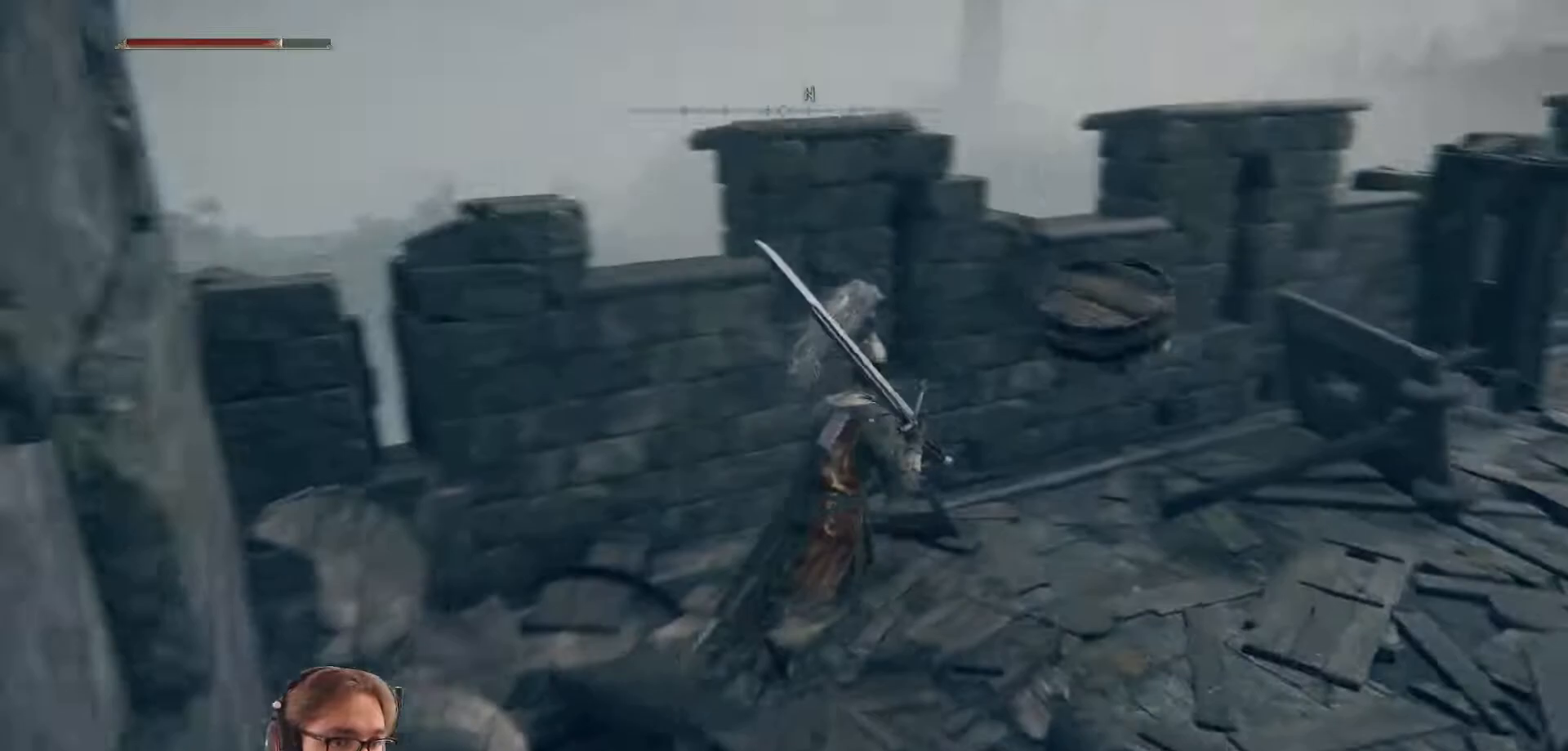
Gameplay with a controller (Xbox layout); each line is a JSON object with the inputs held at the frame after it. "events" lists button and stick changes between this image and that frame as [ms after this image, input, new state], when the widget could be followed in between.
{"buttons": [], "left_stick": "up", "right_stick": "center", "events": [[217, "right_stick", "center"], [333, "left_stick", "up"]]}
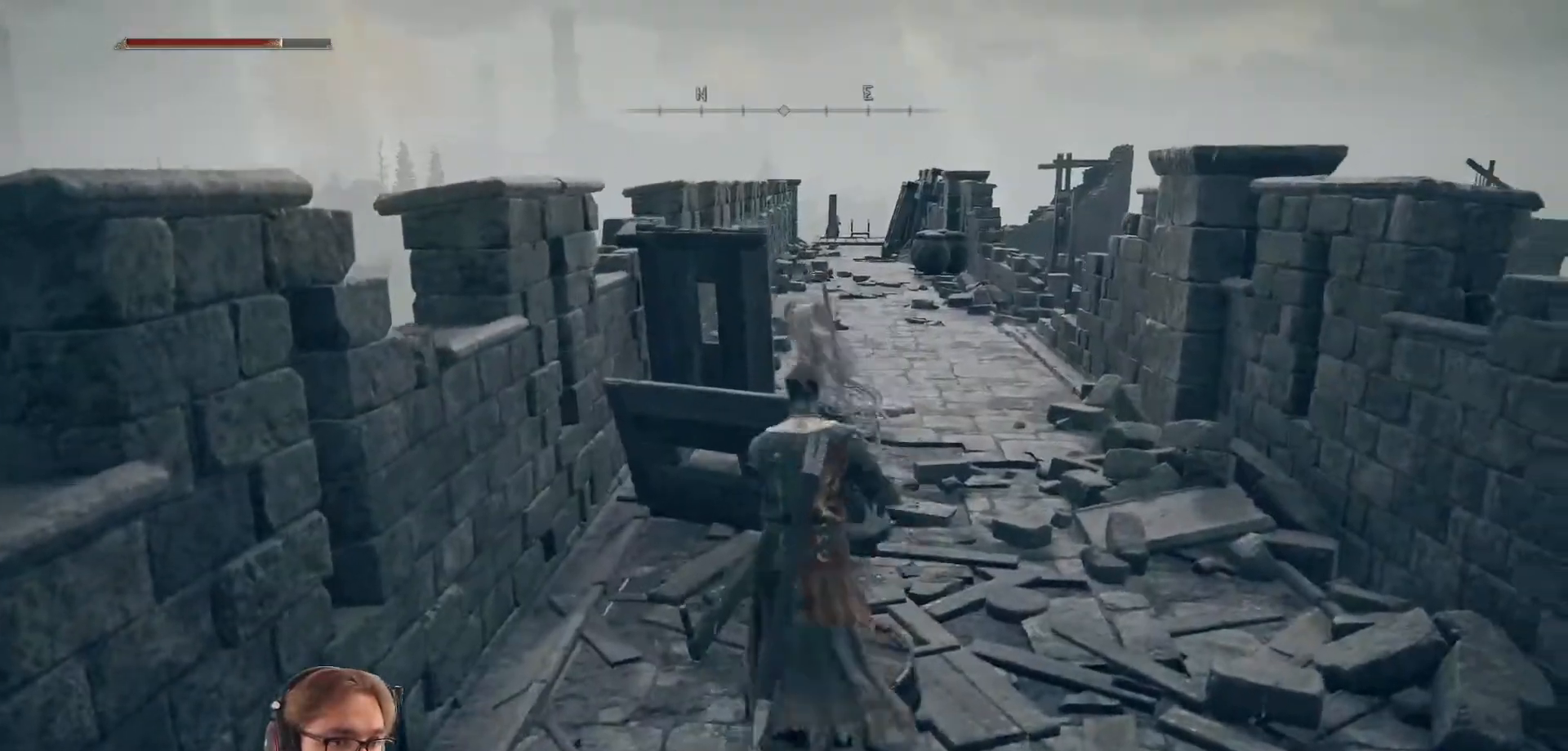
{"buttons": [], "left_stick": "up", "right_stick": "center", "events": [[17, "B", "down"], [117, "B", "up"]]}
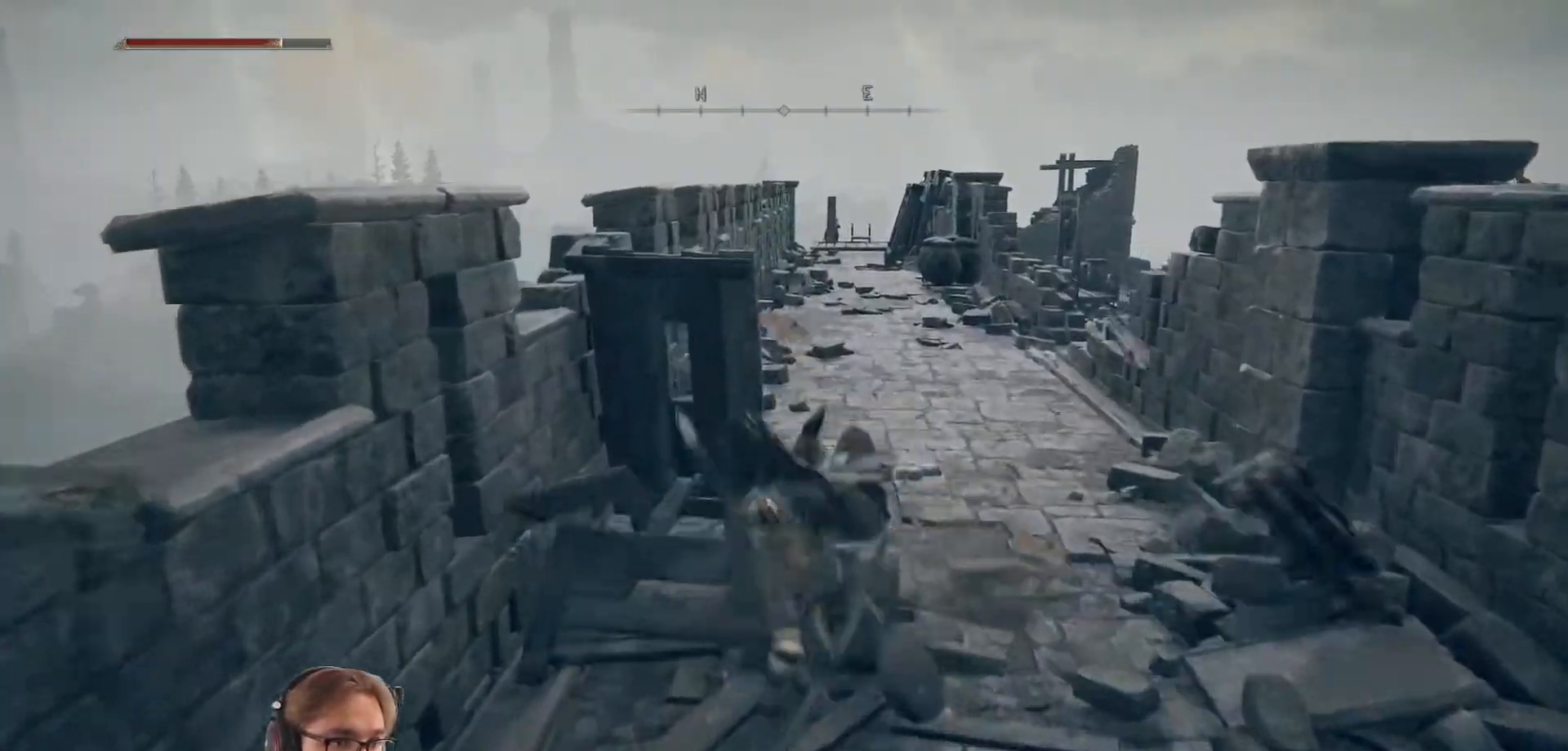
{"buttons": [], "left_stick": "up", "right_stick": "center", "events": [[200, "B", "down"], [300, "B", "up"]]}
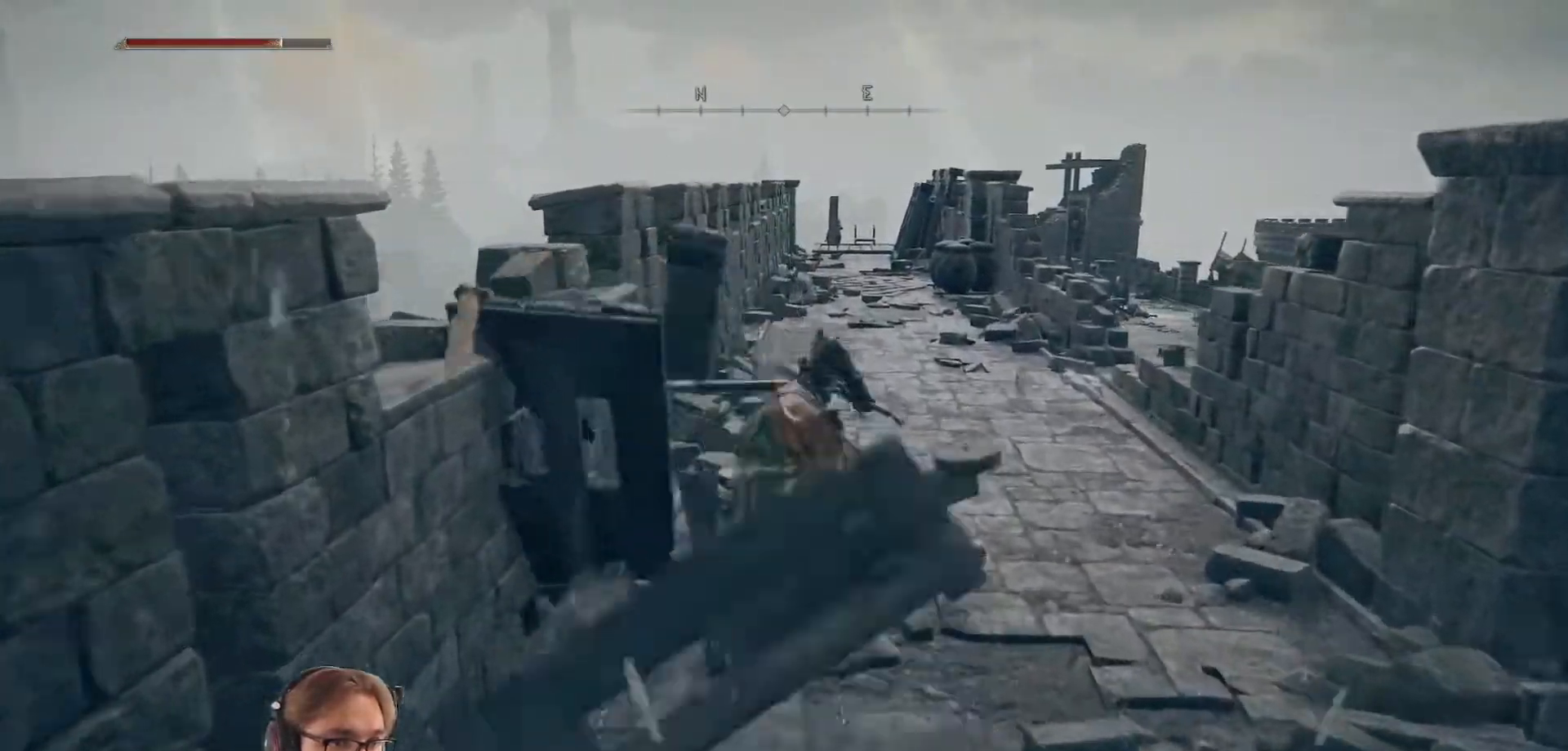
{"buttons": [], "left_stick": "up", "right_stick": "down-right", "events": [[233, "right_stick", "down-right"]]}
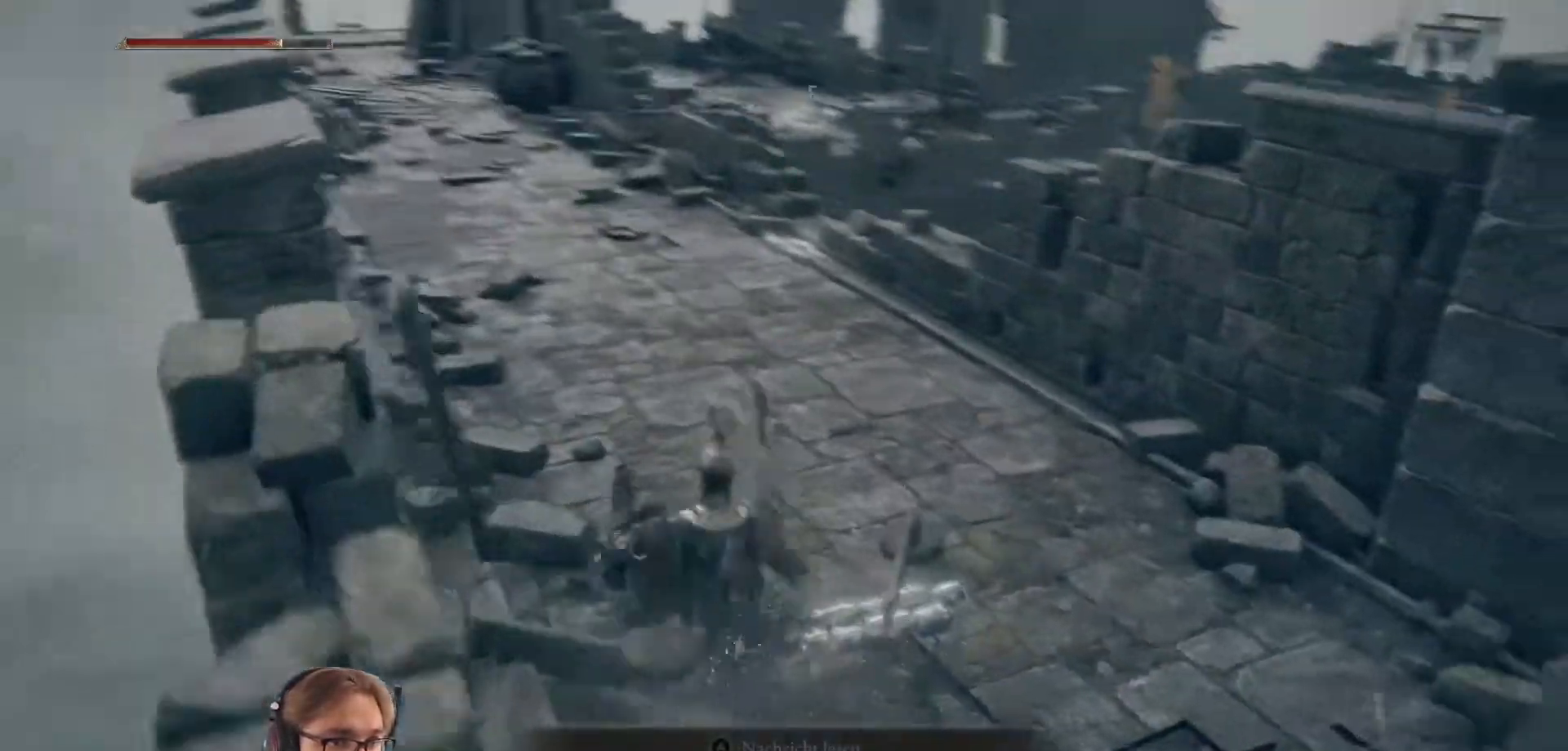
{"buttons": [], "left_stick": "up", "right_stick": "center", "events": [[17, "right_stick", "center"]]}
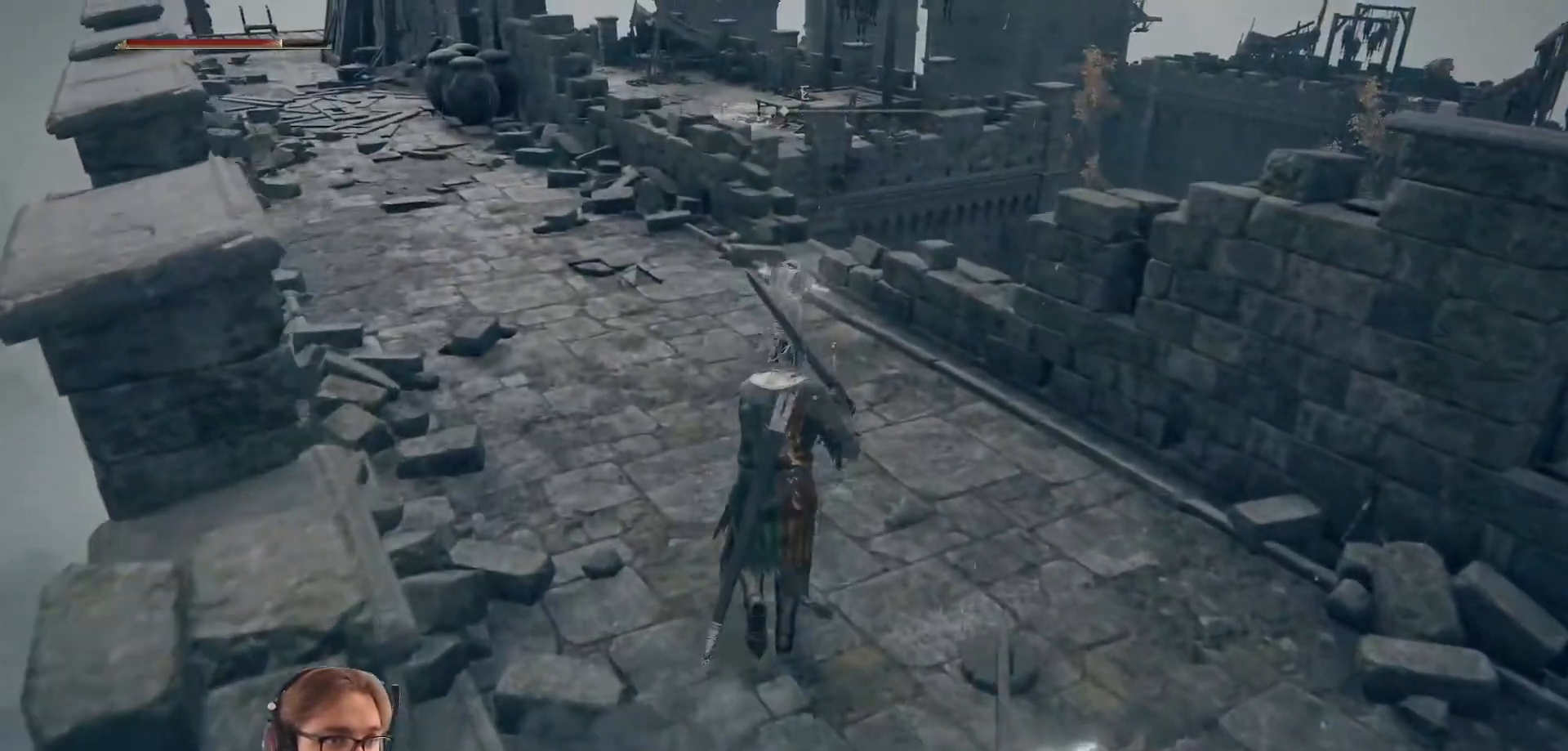
{"buttons": [], "left_stick": "up", "right_stick": "center", "events": [[217, "right_stick", "down"], [417, "right_stick", "center"]]}
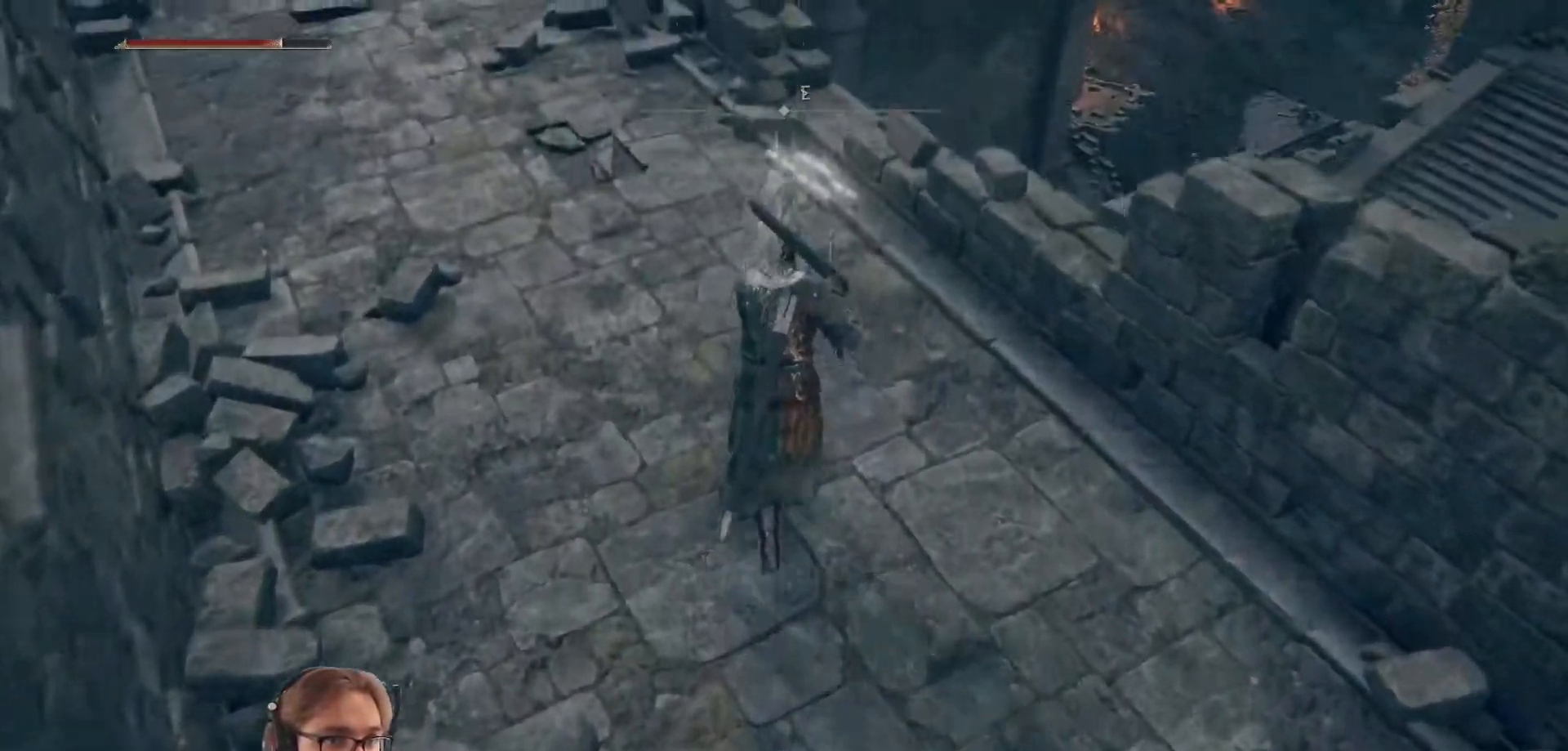
{"buttons": [], "left_stick": "up", "right_stick": "down-right", "events": [[367, "right_stick", "down-right"]]}
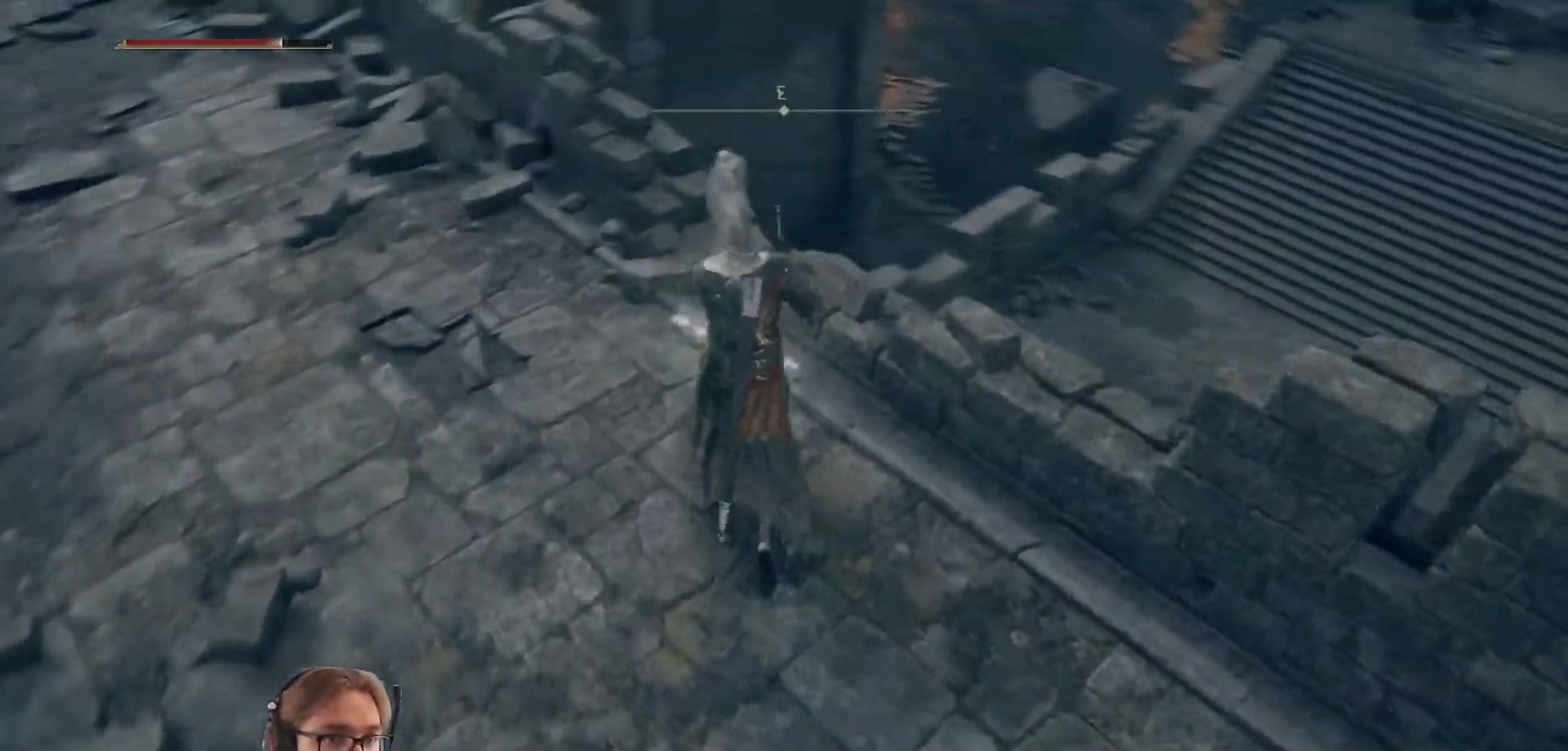
{"buttons": [], "left_stick": "center", "right_stick": "center", "events": [[83, "right_stick", "down"], [183, "right_stick", "center"], [383, "left_stick", "center"]]}
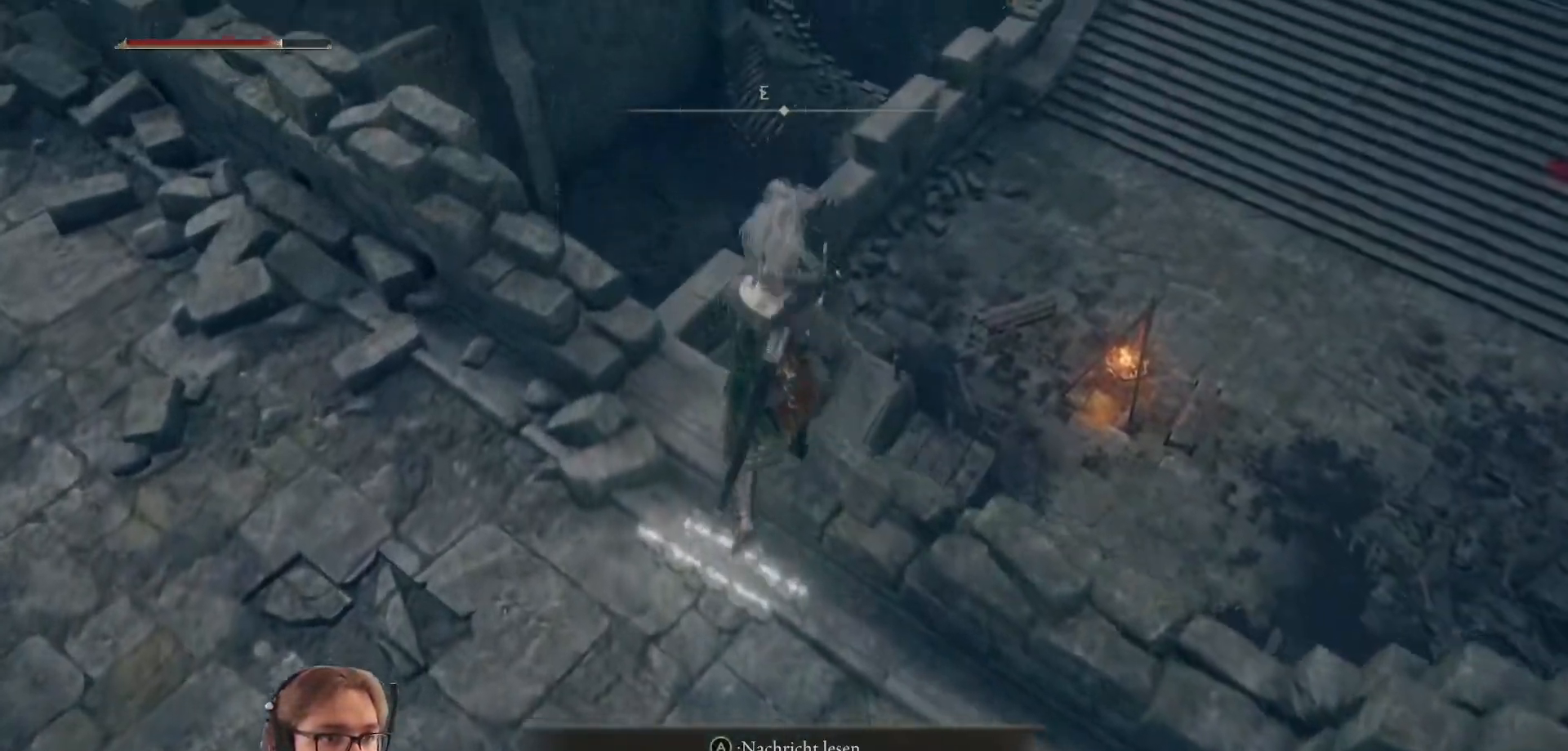
{"buttons": [], "left_stick": "center", "right_stick": "left", "events": [[233, "right_stick", "left"]]}
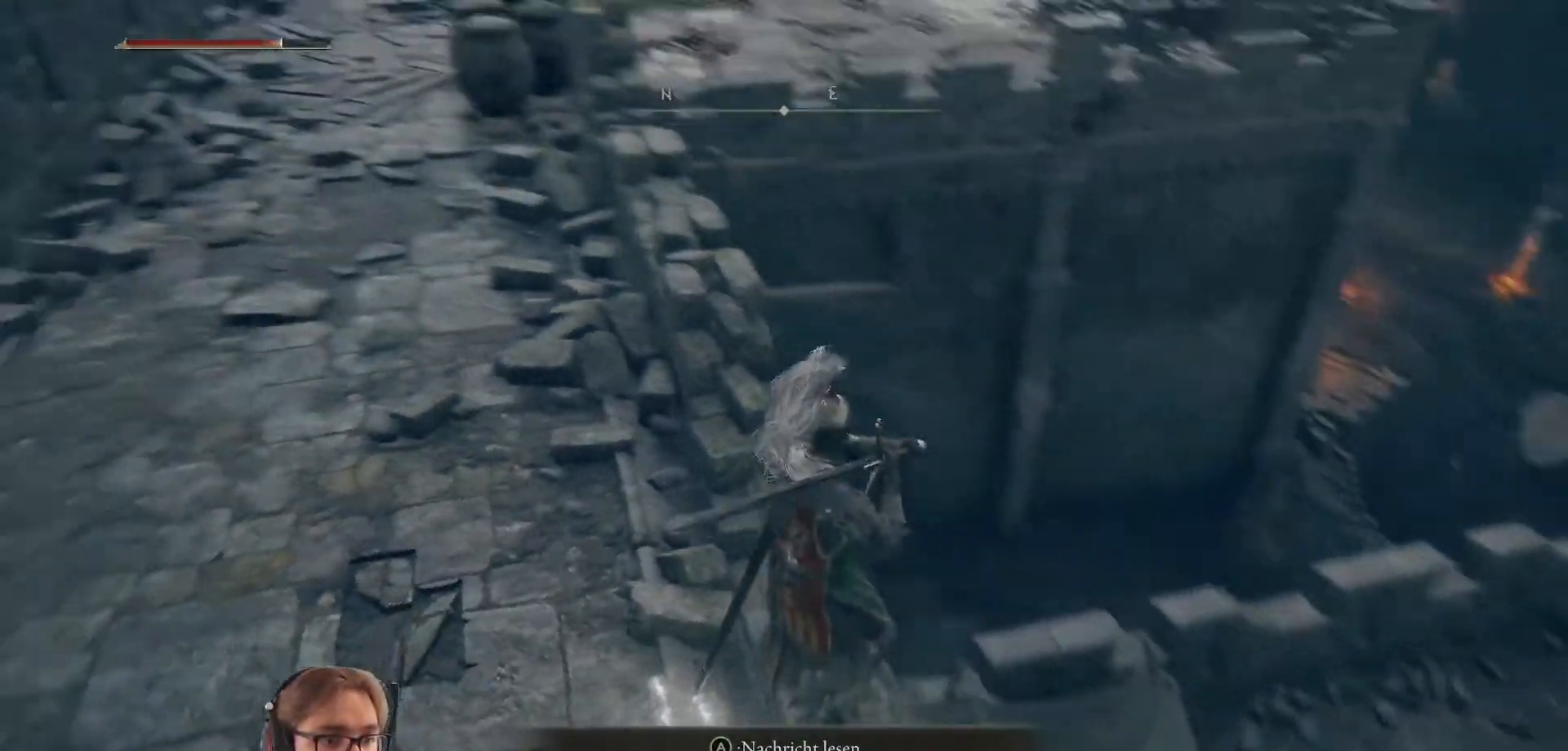
{"buttons": [], "left_stick": "center", "right_stick": "down-left", "events": [[350, "right_stick", "down-left"]]}
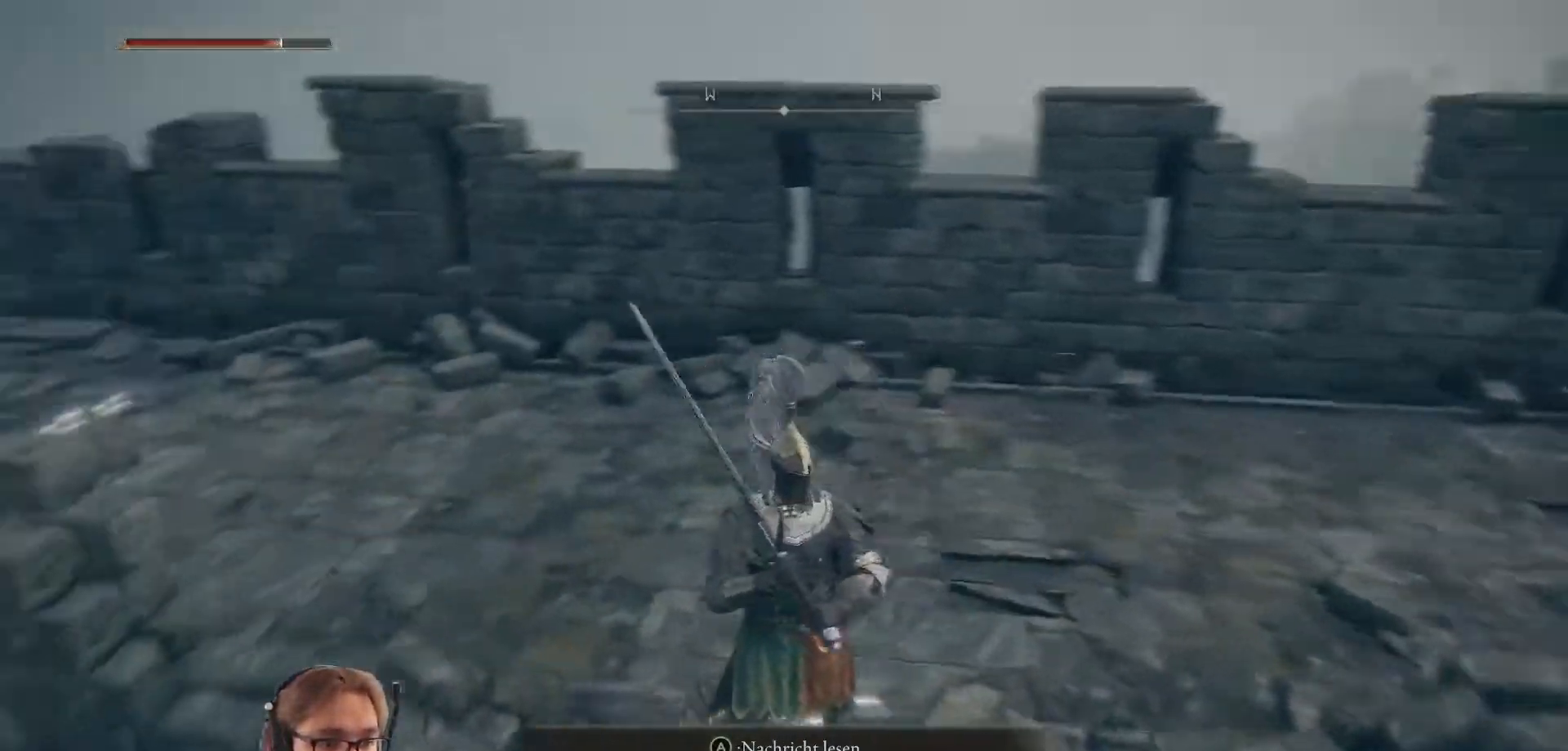
{"buttons": [], "left_stick": "center", "right_stick": "center", "events": [[467, "right_stick", "center"]]}
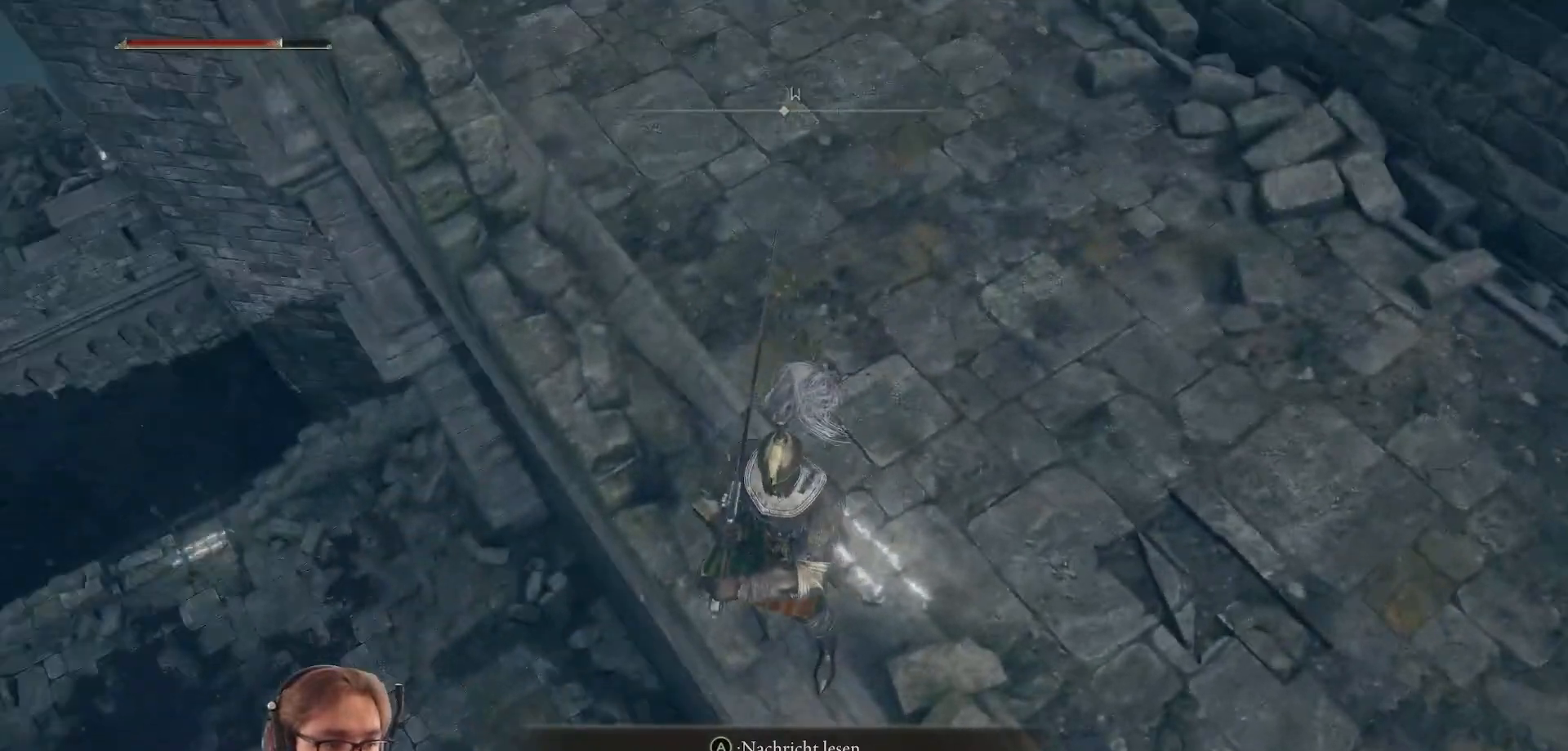
{"buttons": [], "left_stick": "center", "right_stick": "center", "events": [[233, "A", "down"], [317, "A", "up"]]}
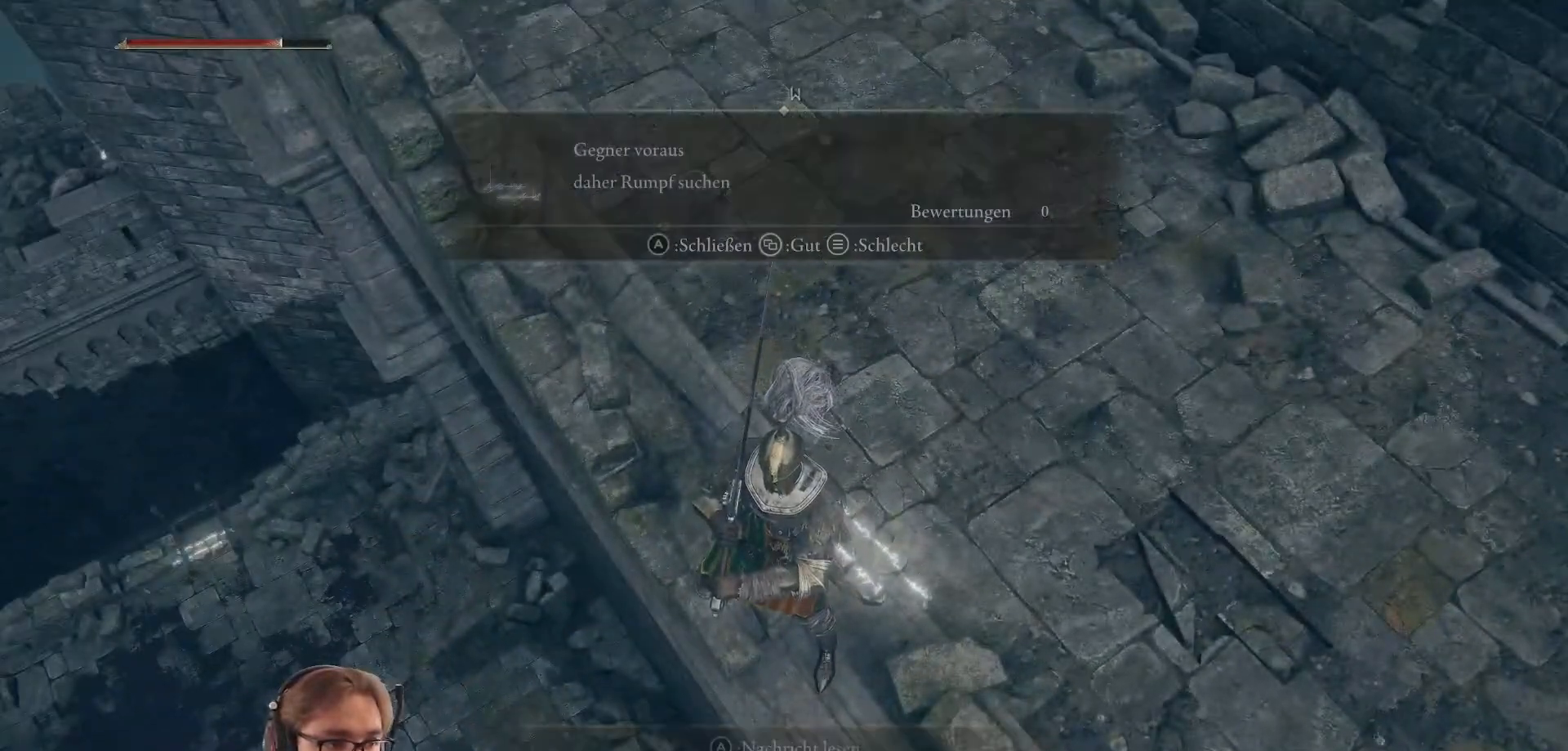
{"buttons": [], "left_stick": "center", "right_stick": "down-left", "events": [[167, "right_stick", "left"], [483, "right_stick", "down-left"]]}
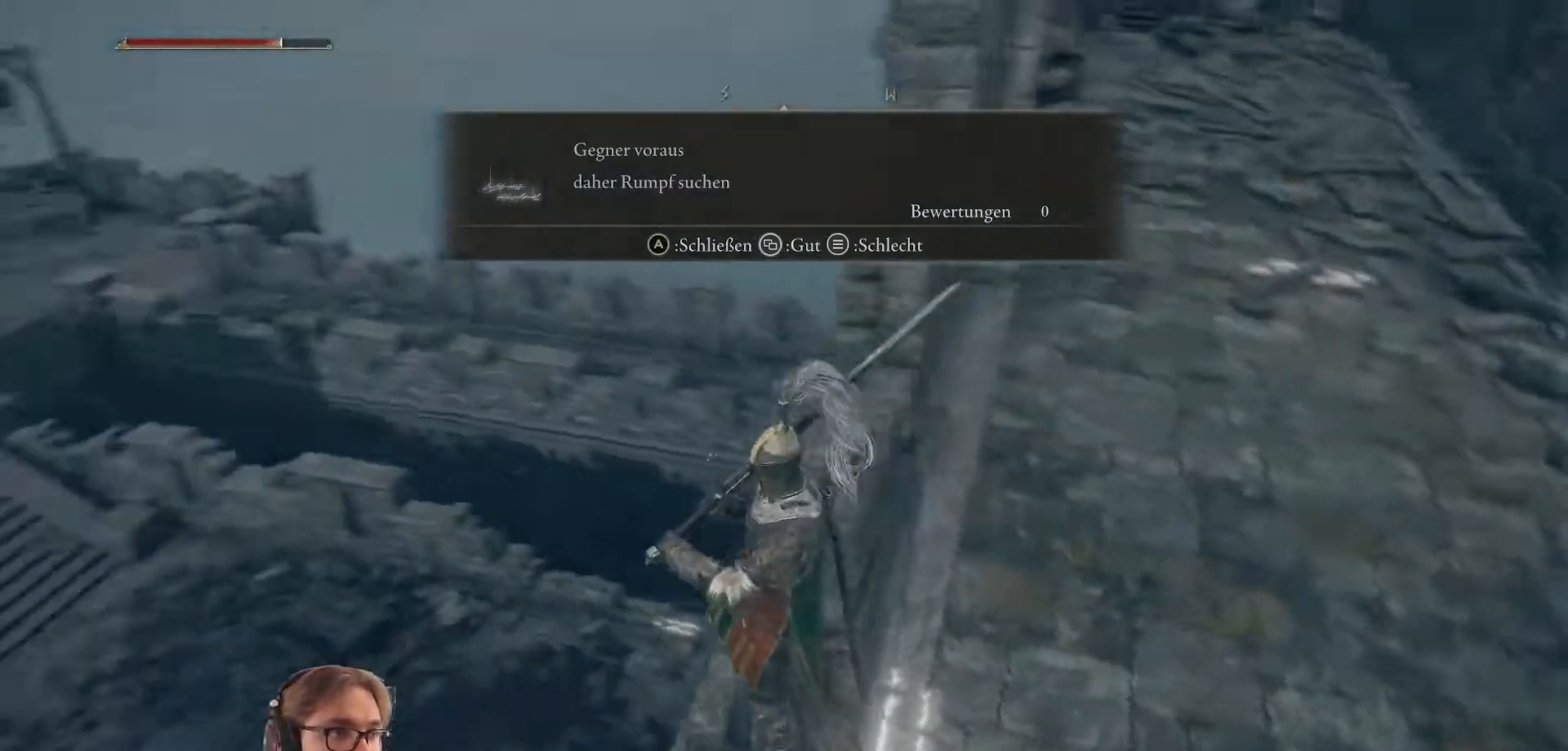
{"buttons": [], "left_stick": "center", "right_stick": "center", "events": [[367, "right_stick", "center"]]}
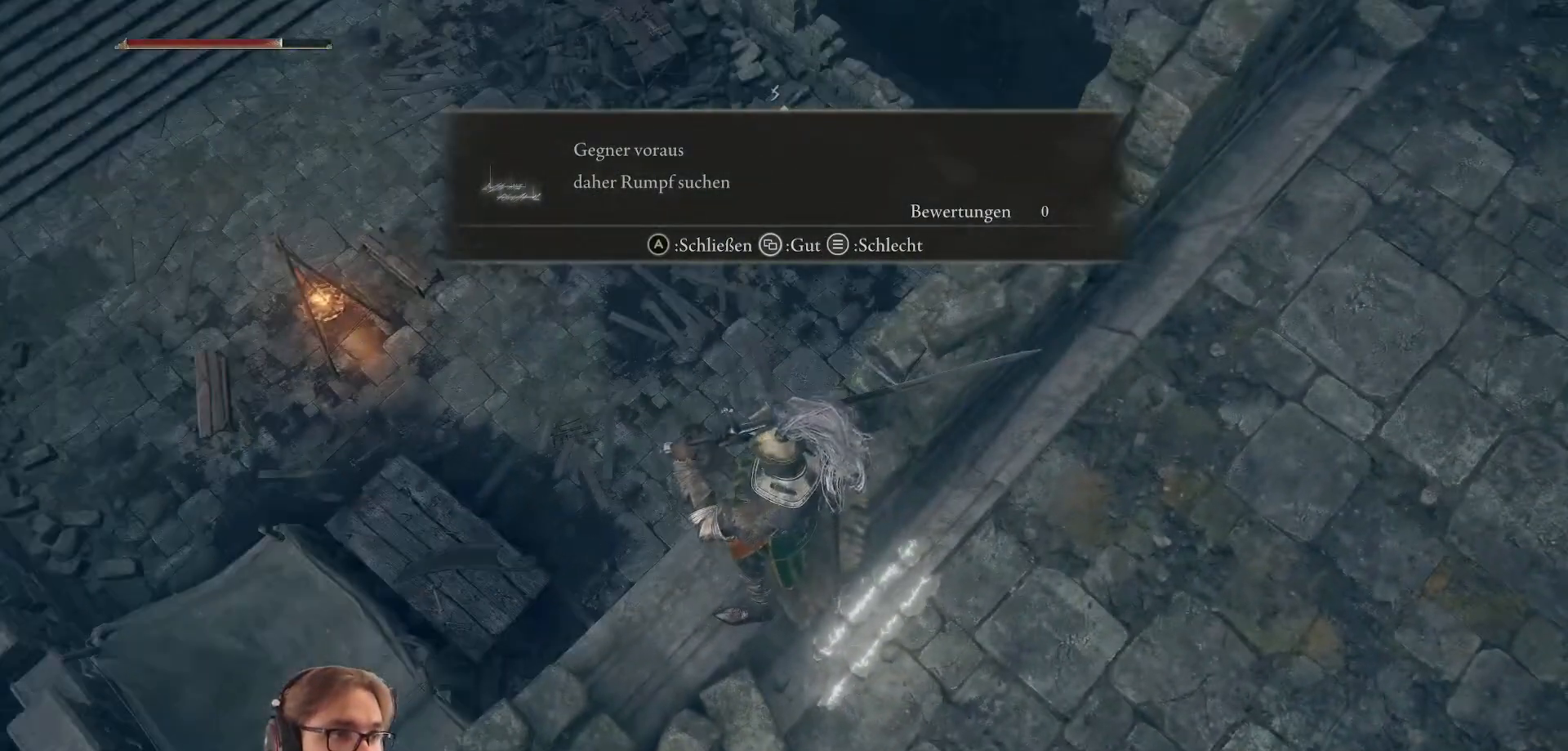
{"buttons": [], "left_stick": "center", "right_stick": "center", "events": []}
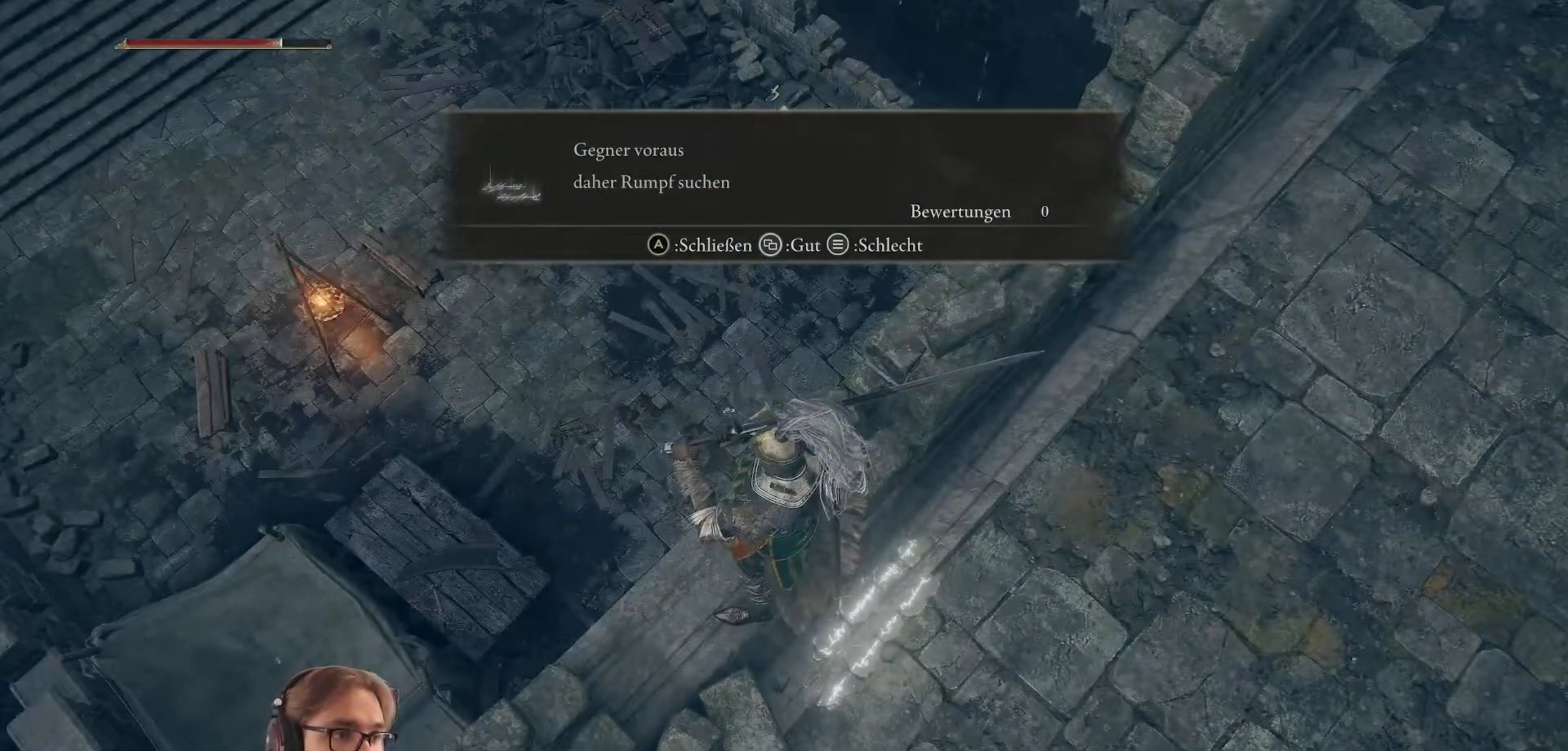
{"buttons": [], "left_stick": "center", "right_stick": "left", "events": [[150, "A", "down"], [233, "A", "up"], [400, "right_stick", "left"]]}
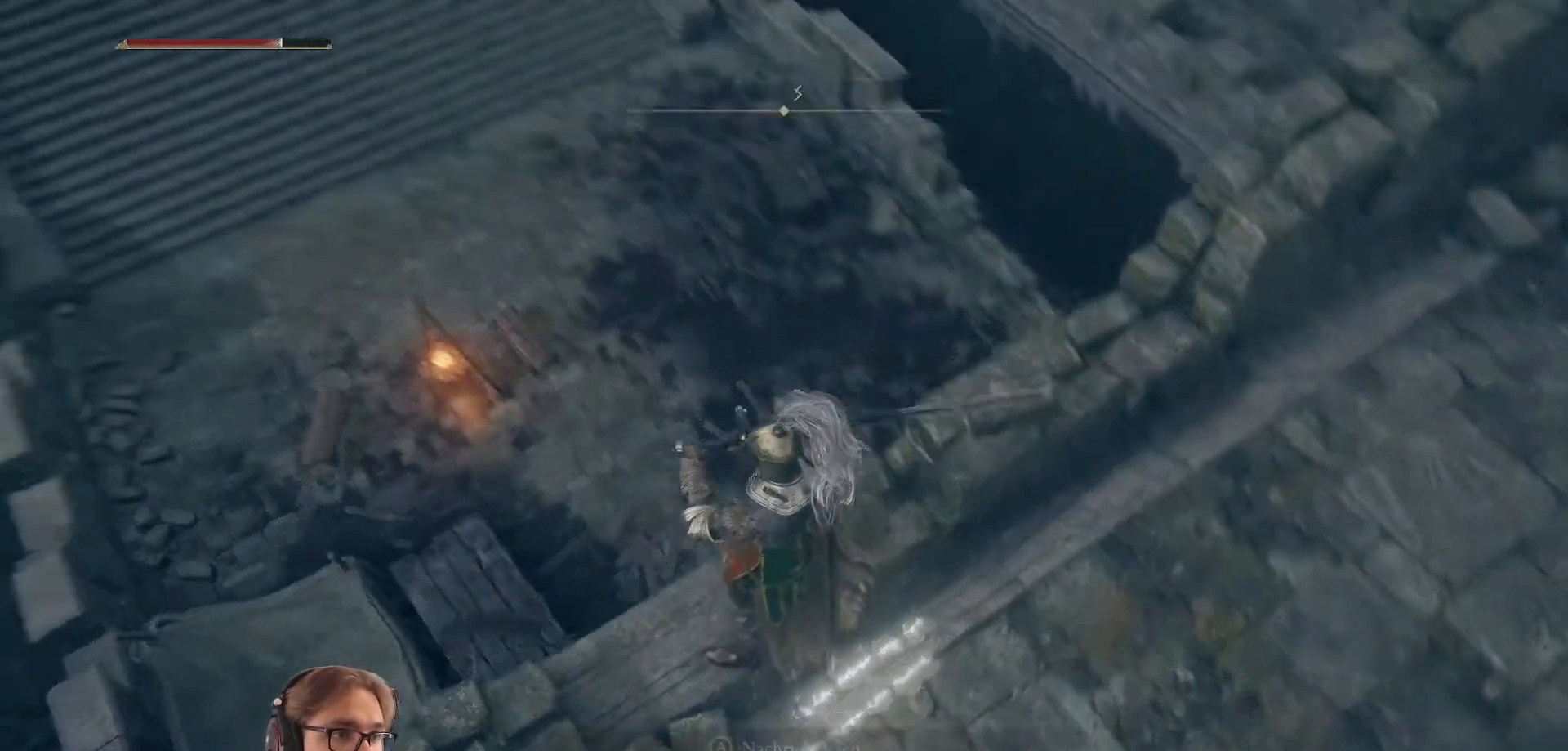
{"buttons": [], "left_stick": "center", "right_stick": "center", "events": [[483, "right_stick", "center"]]}
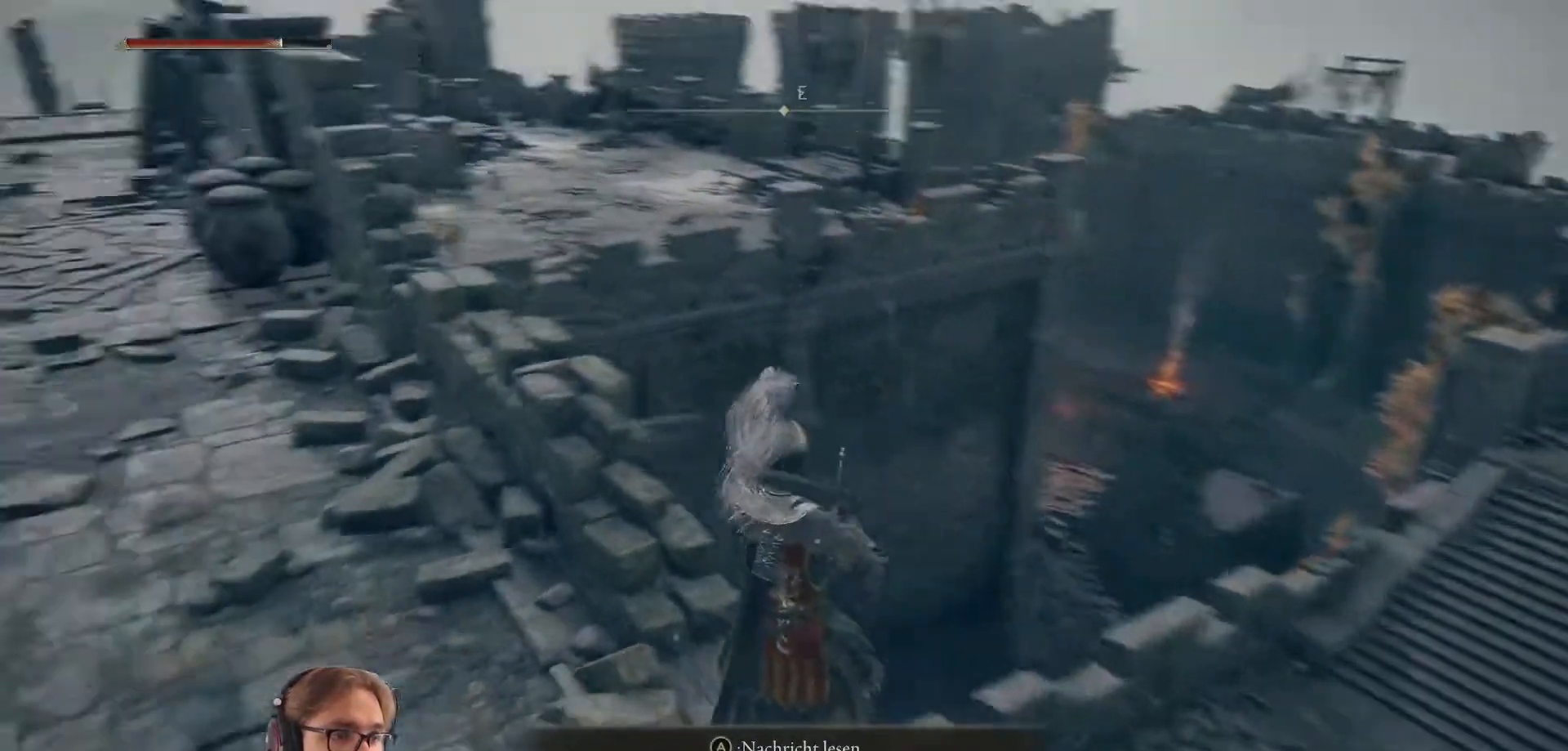
{"buttons": [], "left_stick": "center", "right_stick": "center", "events": [[167, "right_stick", "up-right"], [250, "right_stick", "right"], [433, "right_stick", "center"]]}
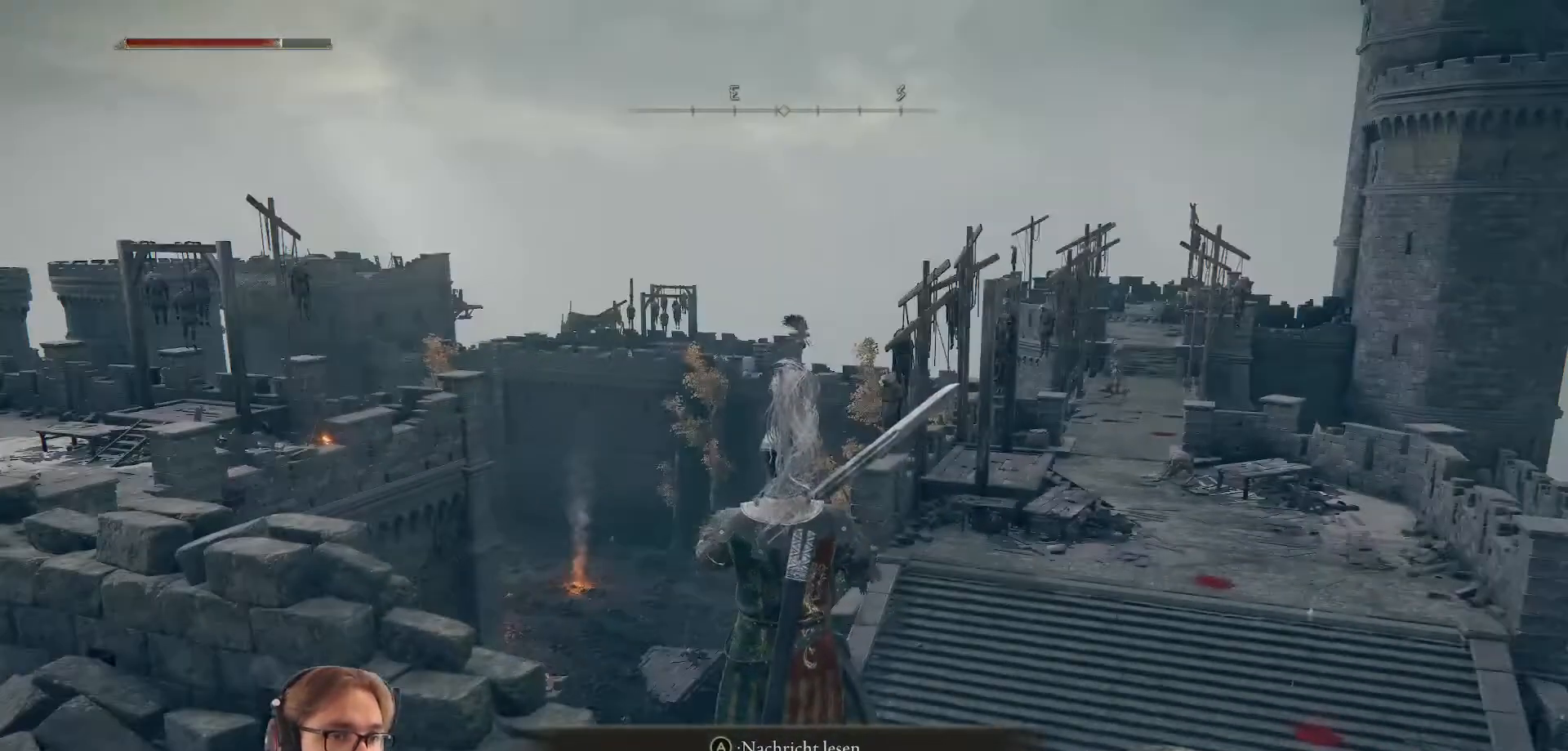
{"buttons": [], "left_stick": "center", "right_stick": "center", "events": []}
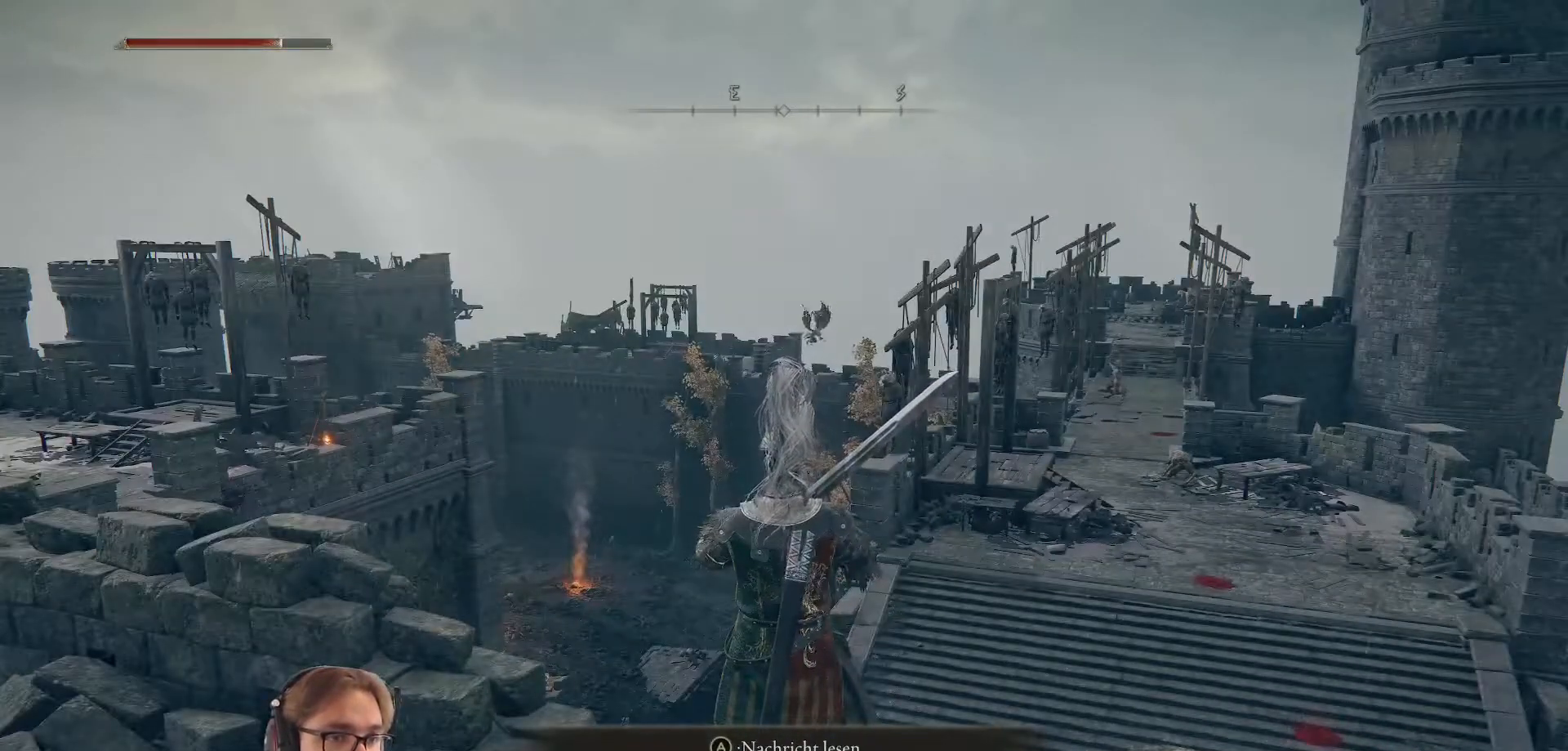
{"buttons": [], "left_stick": "center", "right_stick": "center", "events": []}
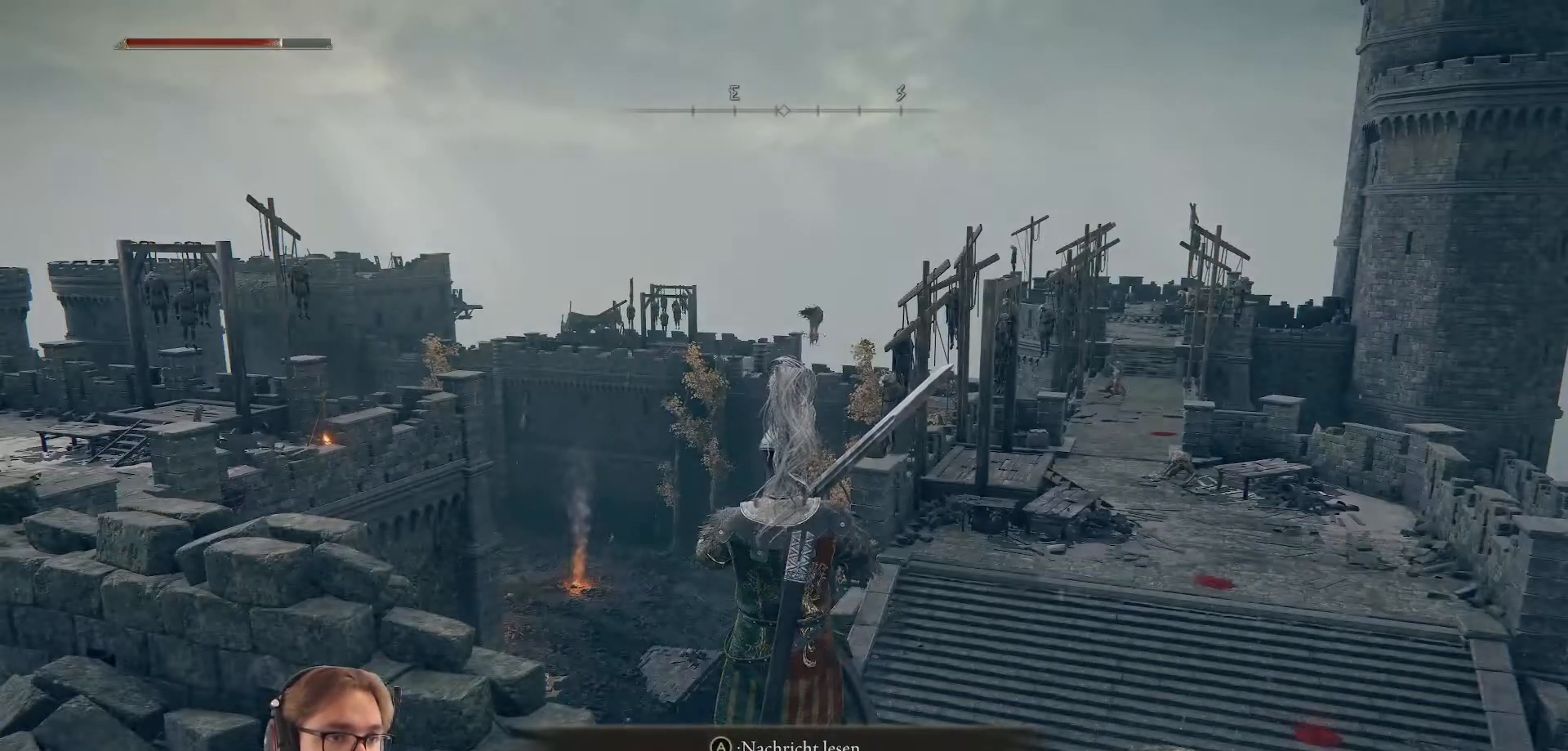
{"buttons": [], "left_stick": "center", "right_stick": "center", "events": []}
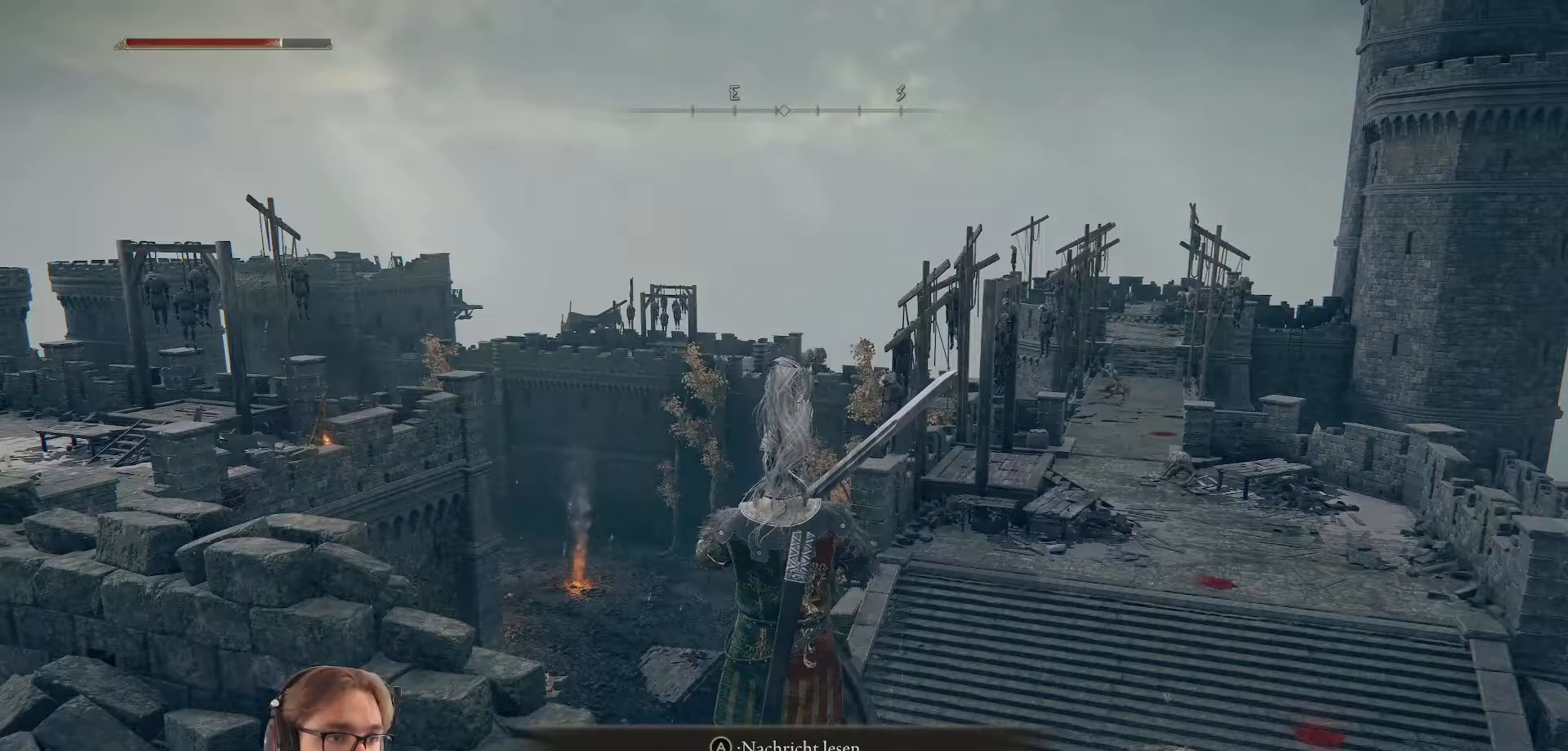
{"buttons": [], "left_stick": "center", "right_stick": "center", "events": []}
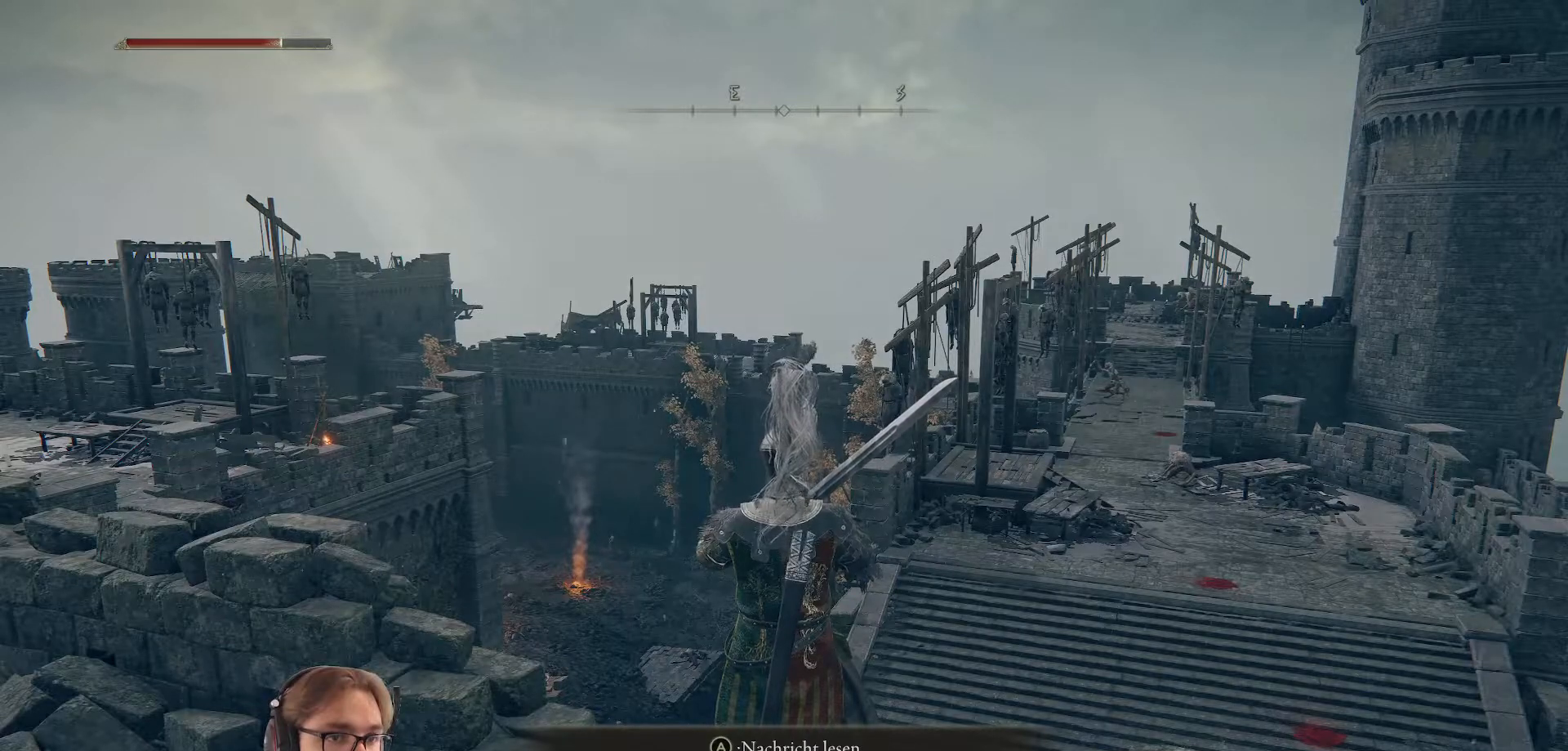
{"buttons": [], "left_stick": "center", "right_stick": "center", "events": [[67, "right_stick", "down"], [250, "right_stick", "center"]]}
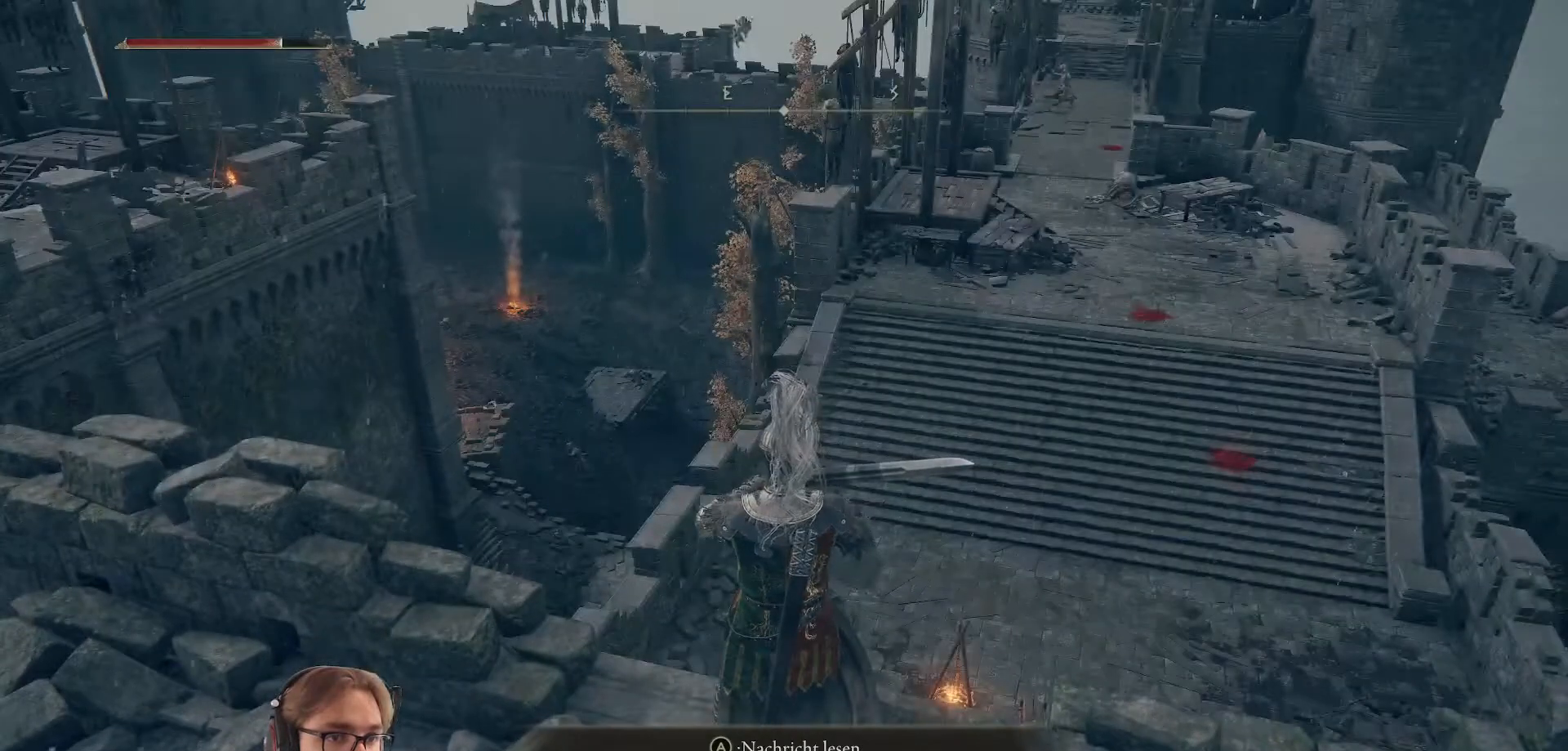
{"buttons": [], "left_stick": "center", "right_stick": "down-right", "events": [[283, "right_stick", "right"], [350, "right_stick", "down-right"]]}
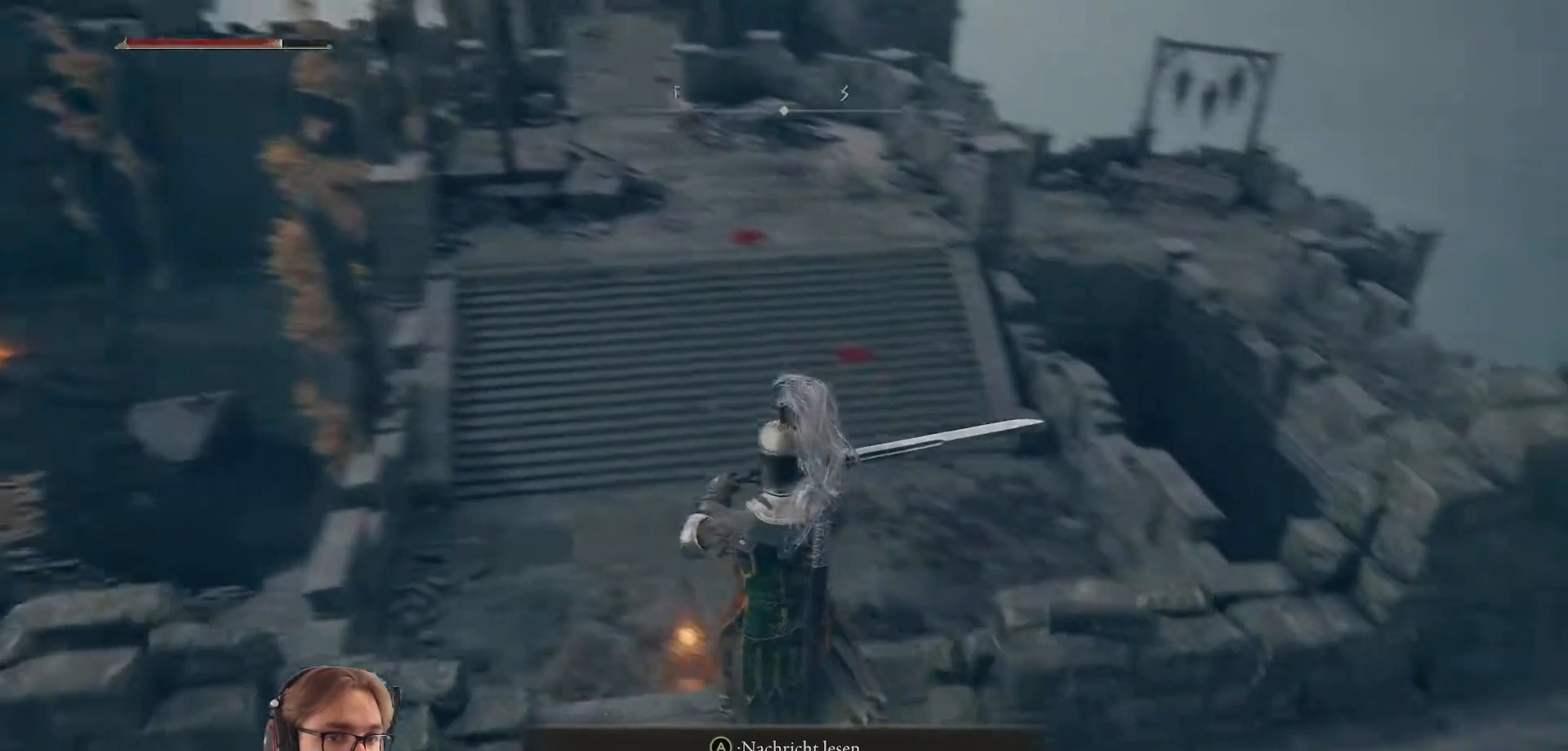
{"buttons": [], "left_stick": "center", "right_stick": "center", "events": [[50, "right_stick", "center"]]}
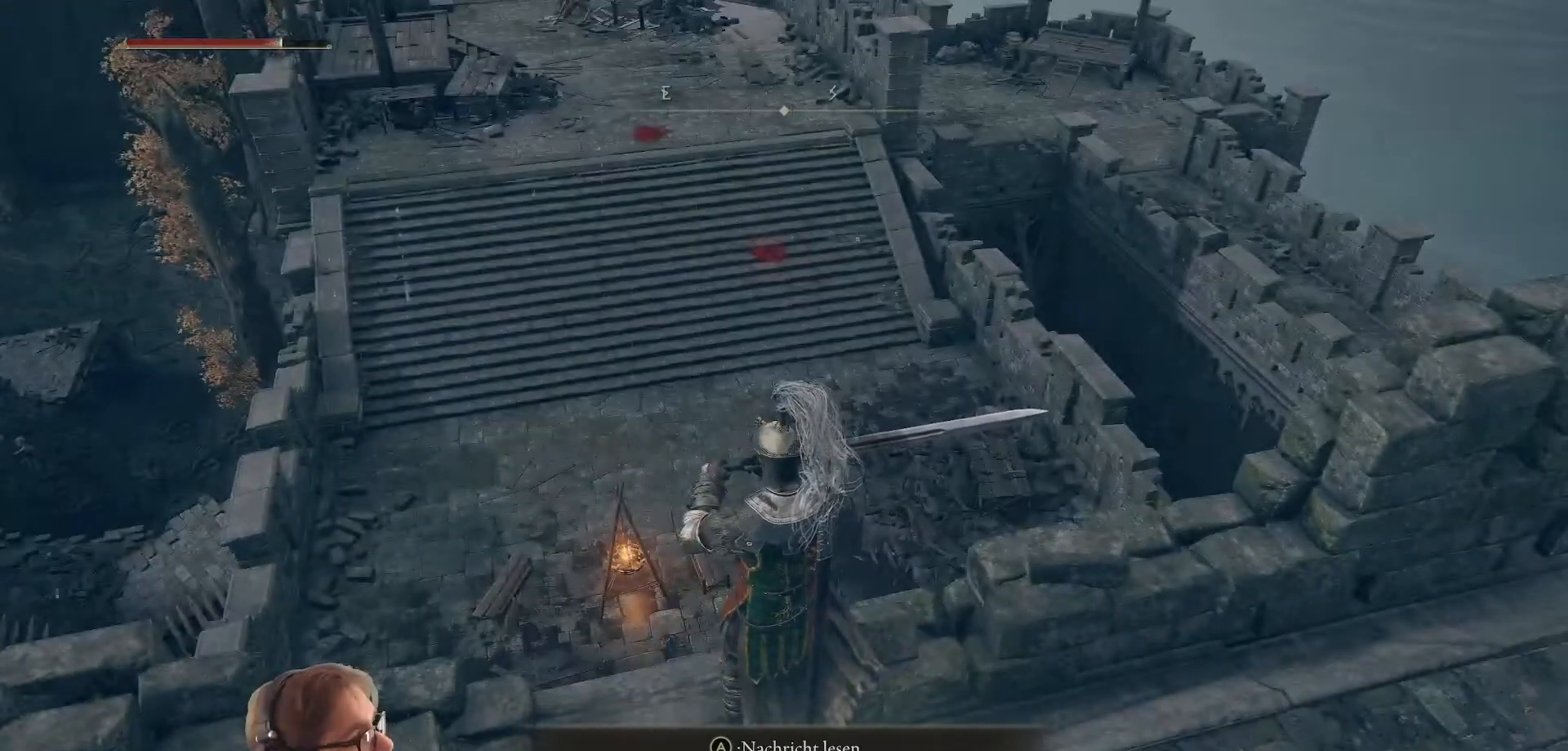
{"buttons": [], "left_stick": "center", "right_stick": "down", "events": [[333, "right_stick", "down"]]}
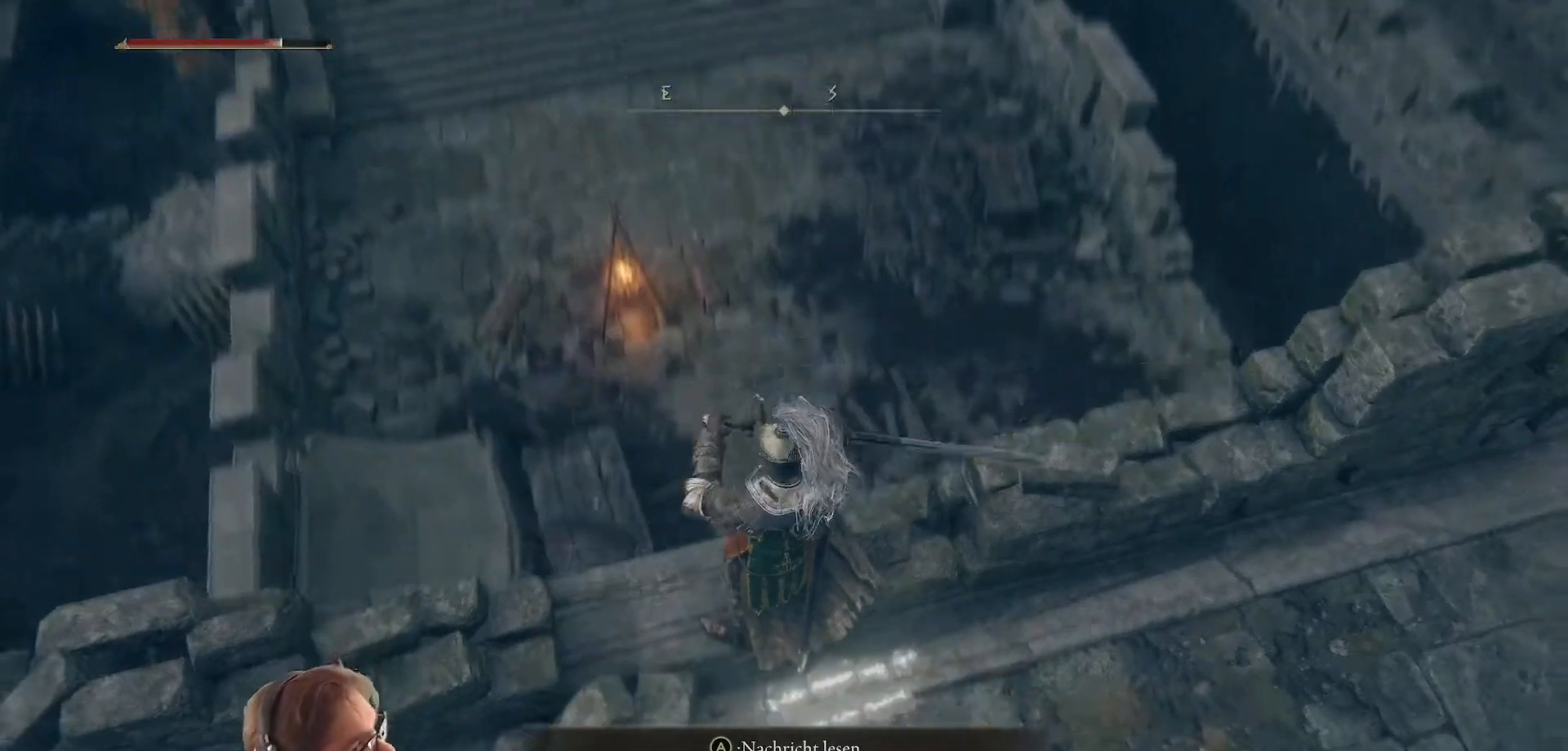
{"buttons": [], "left_stick": "center", "right_stick": "center", "events": [[433, "right_stick", "center"]]}
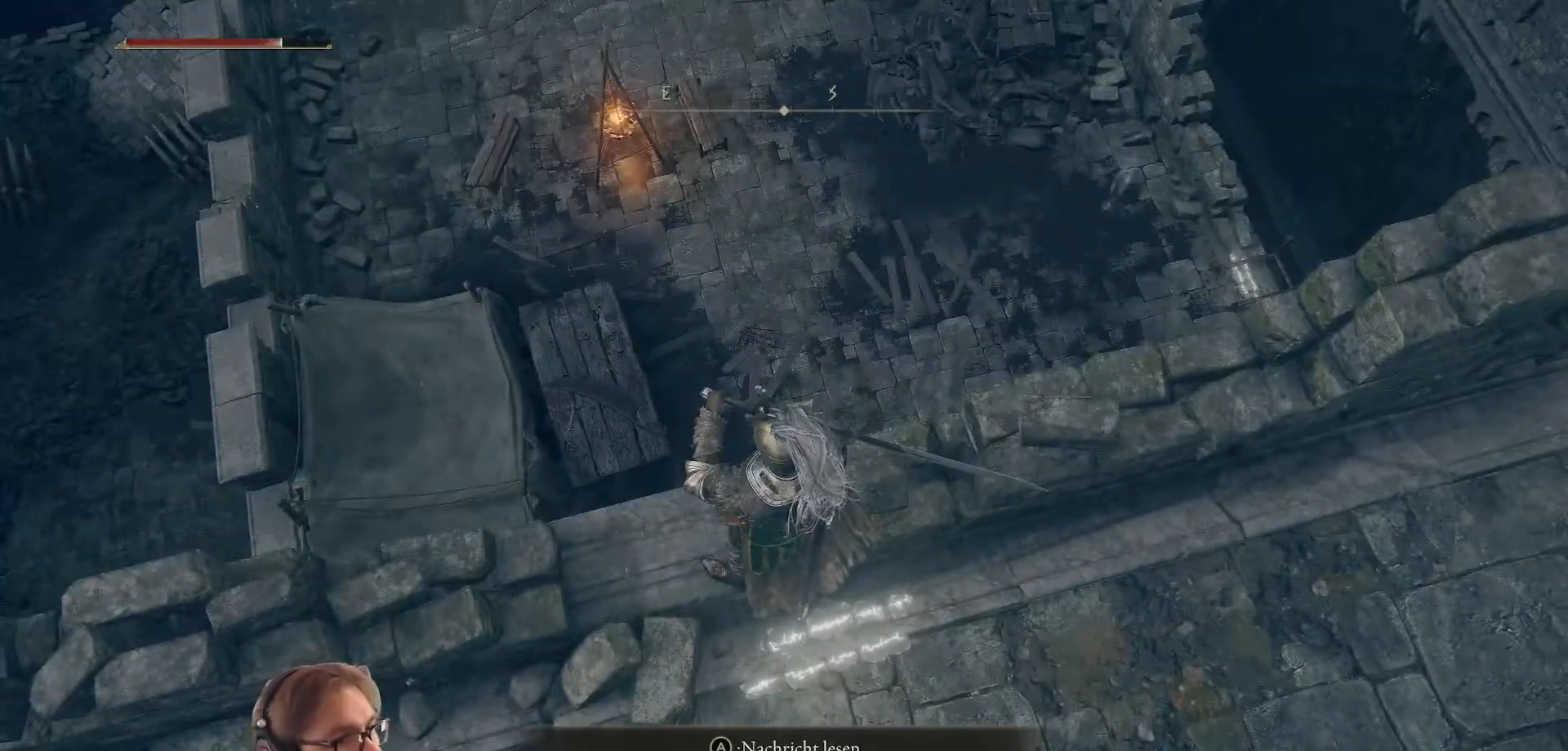
{"buttons": [], "left_stick": "center", "right_stick": "left", "events": [[117, "right_stick", "left"]]}
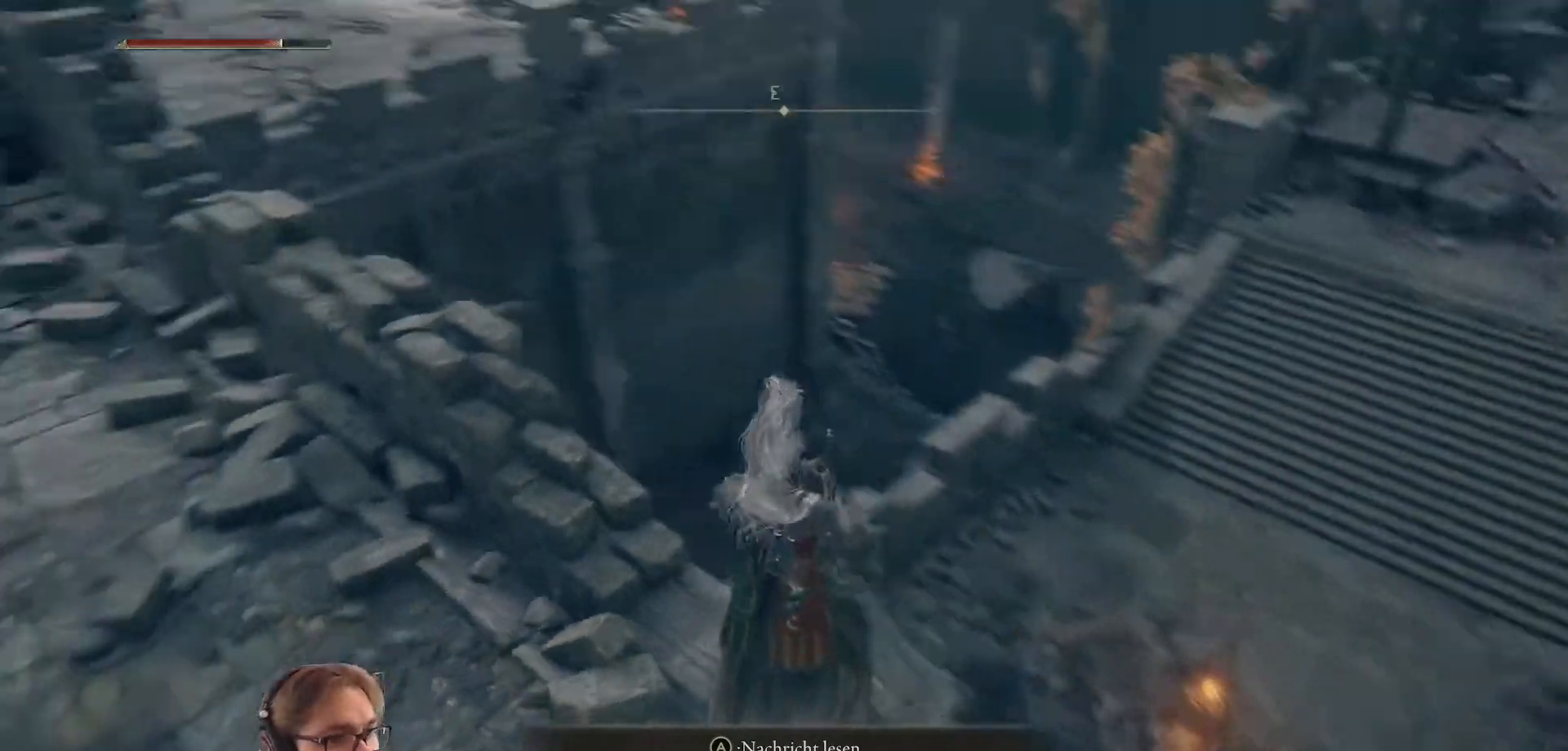
{"buttons": [], "left_stick": "center", "right_stick": "center", "events": [[183, "right_stick", "down"], [433, "right_stick", "center"]]}
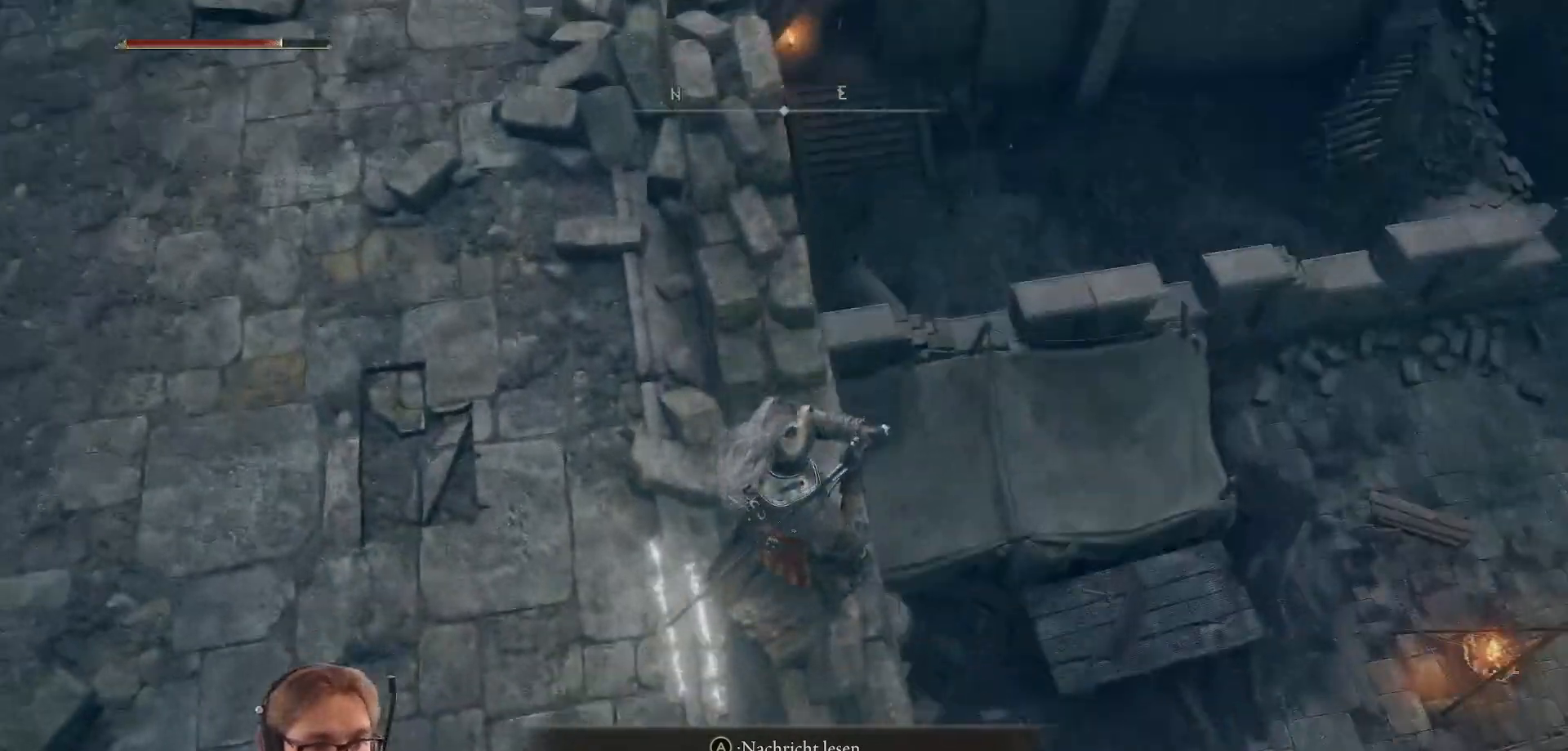
{"buttons": [], "left_stick": "center", "right_stick": "center", "events": []}